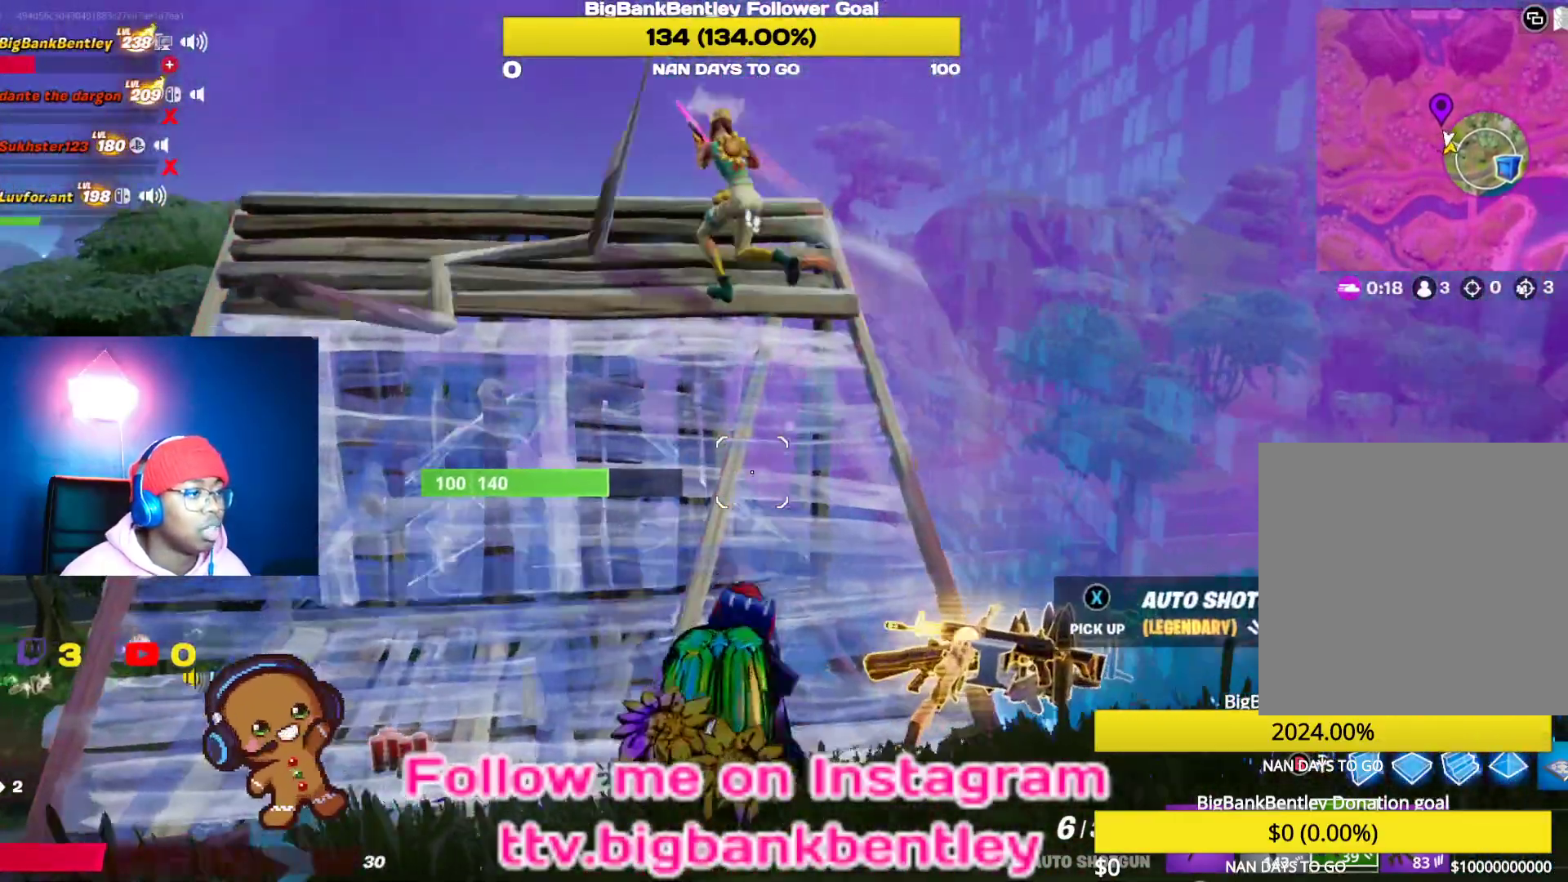
Gameplay with a controller (Xbox layout); each line is a JSON object with the inputs held at the frame after it. "events" lists button and stick changes between this image and that frame as [ms after this image, input, new state], when the widget could be followed in between.
{"buttons": [], "left_stick": "up", "right_stick": "center", "events": [[33, "right_stick", "up-left"], [333, "right_stick", "center"]]}
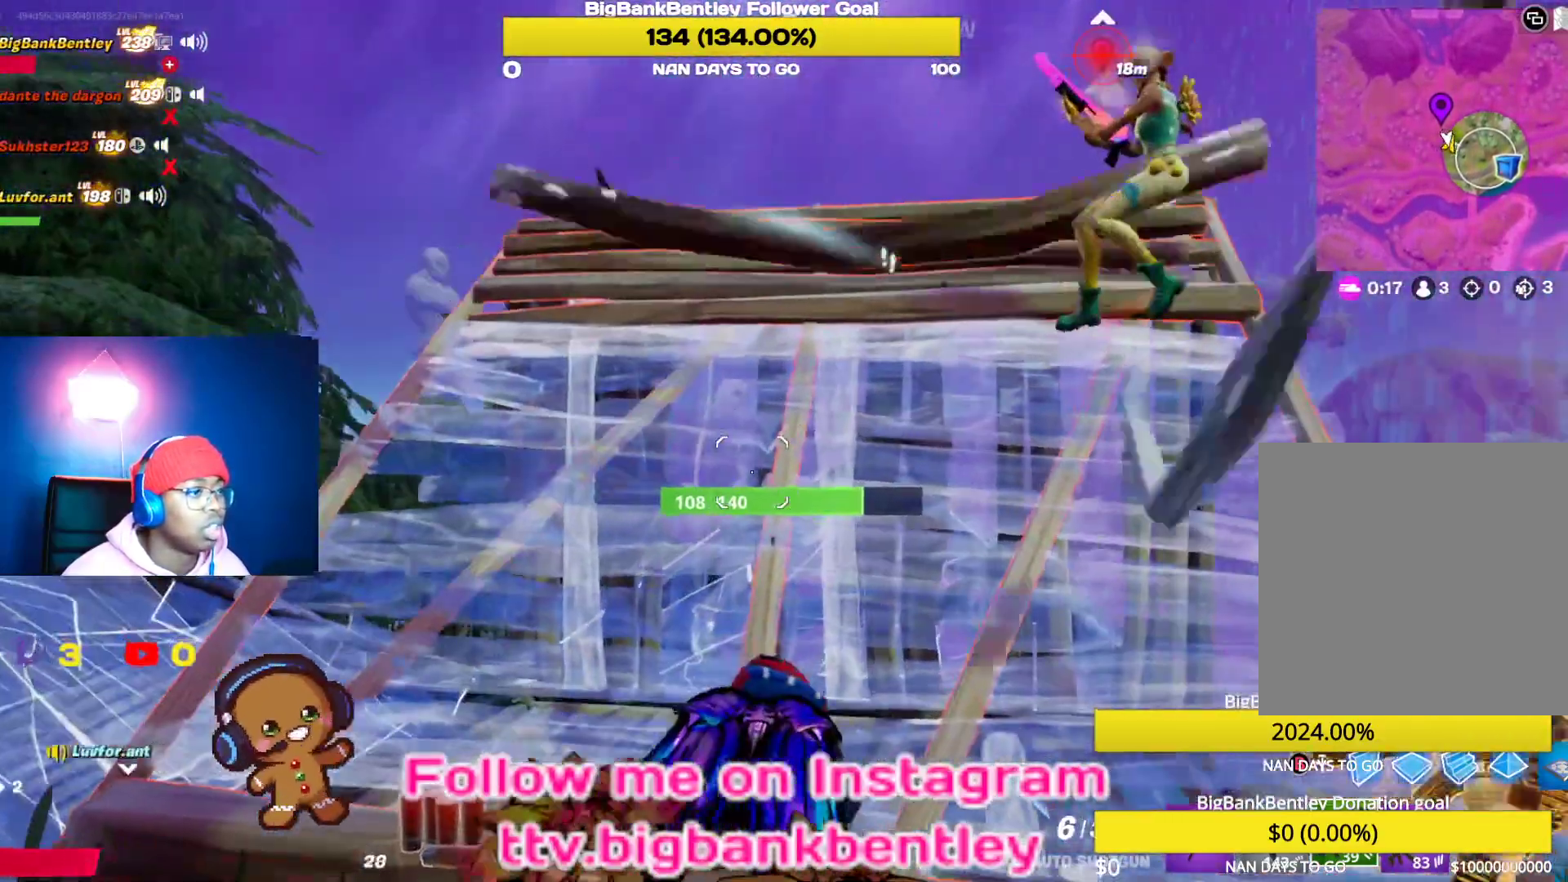
{"buttons": [], "left_stick": "up", "right_stick": "center", "events": [[317, "right_stick", "up-right"], [467, "right_stick", "center"]]}
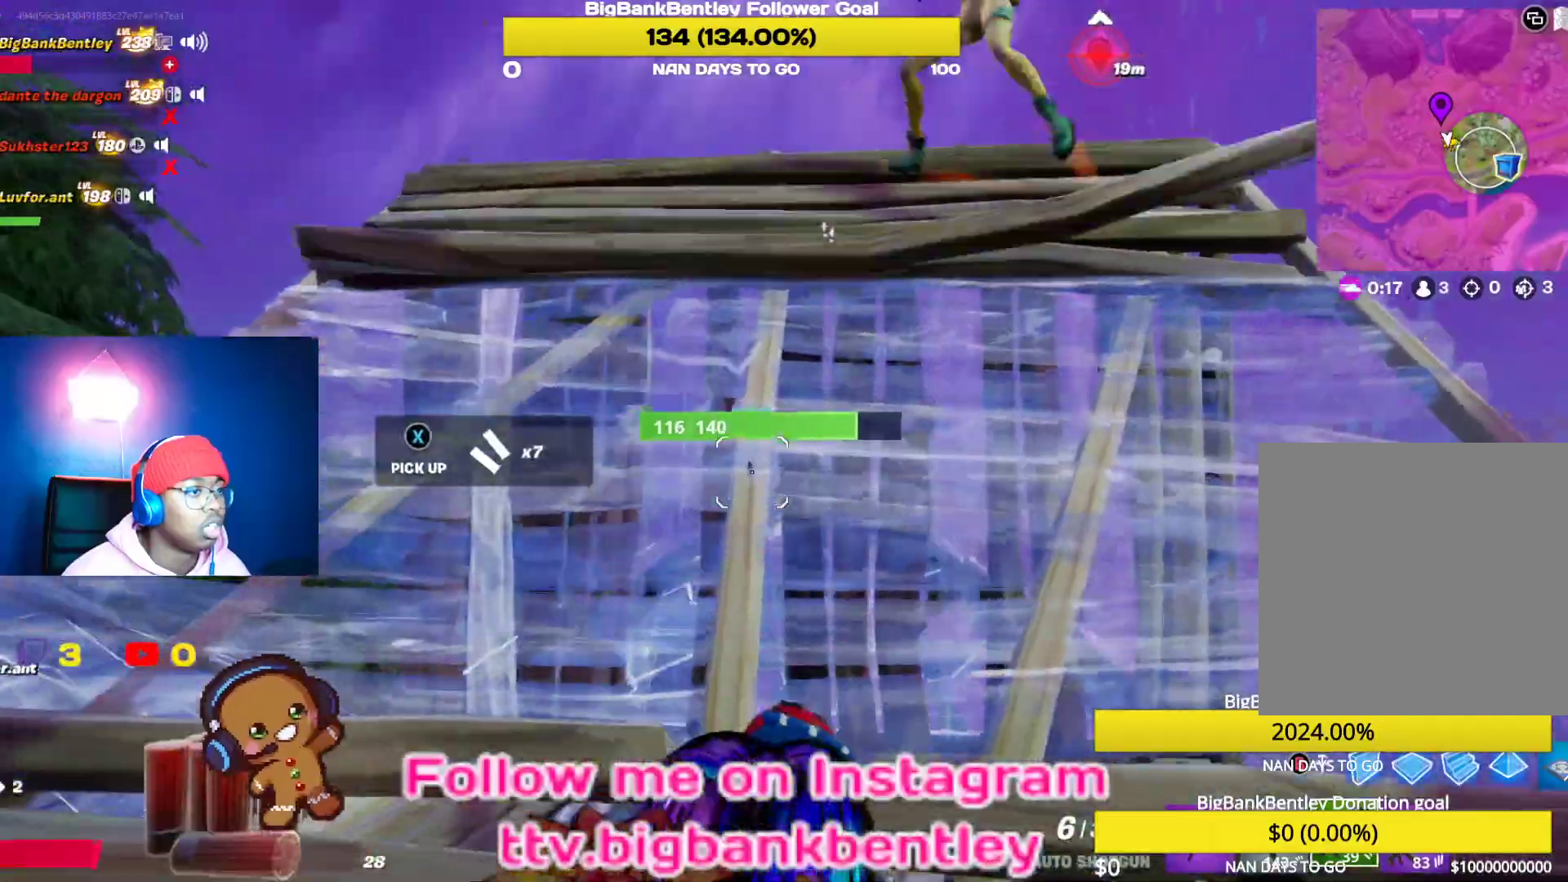
{"buttons": [], "left_stick": "up", "right_stick": "center", "events": [[300, "right_stick", "up-left"], [467, "right_stick", "center"]]}
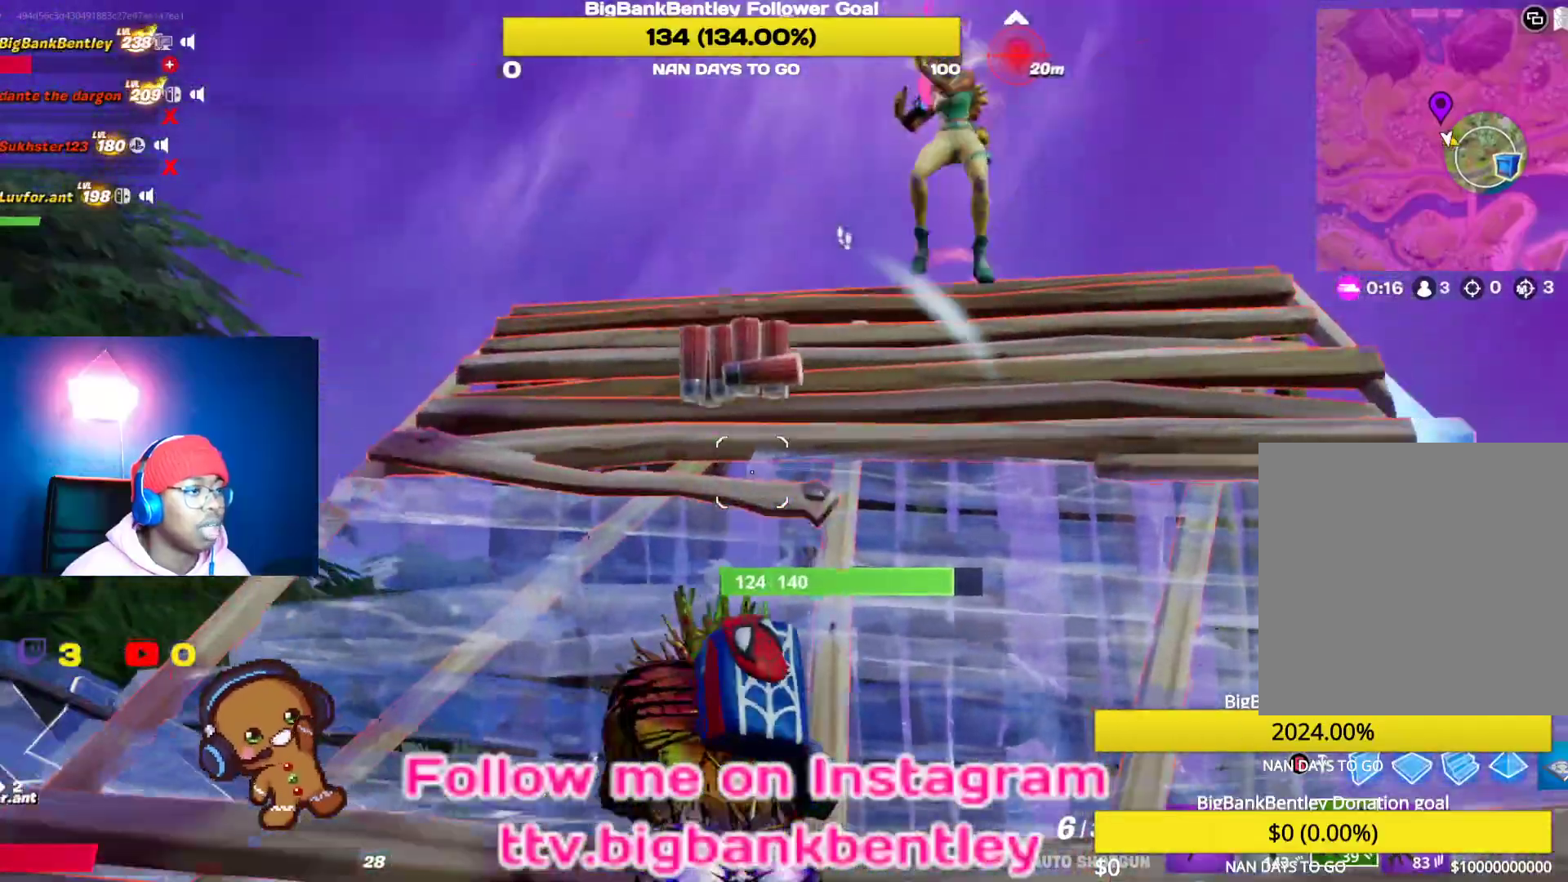
{"buttons": [], "left_stick": "up", "right_stick": "center", "events": [[283, "right_stick", "up-left"], [467, "right_stick", "center"]]}
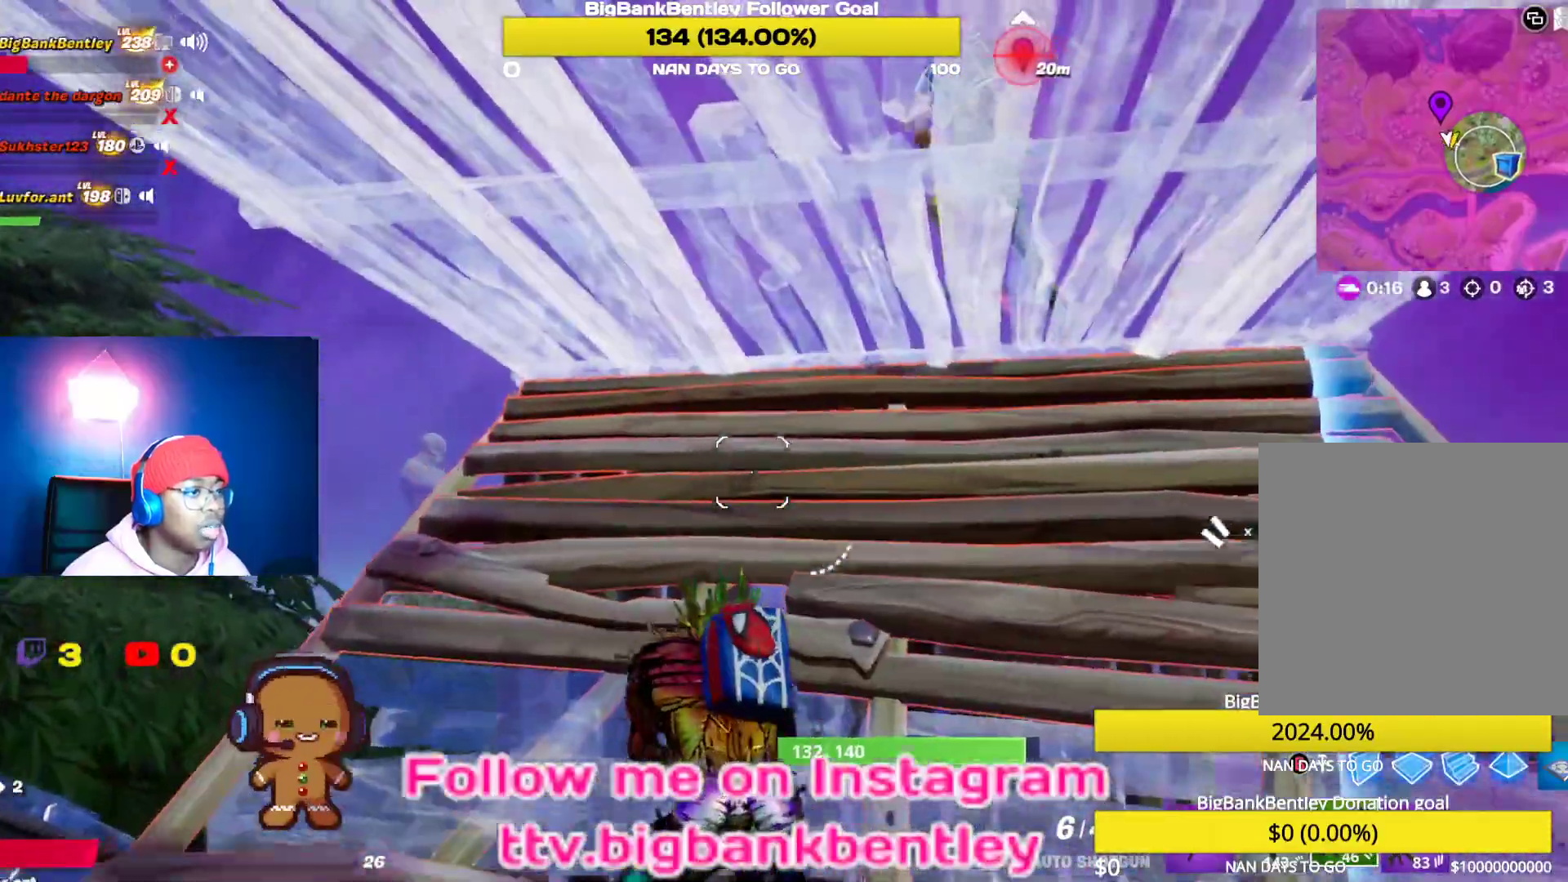
{"buttons": [], "left_stick": "up-left", "right_stick": "left", "events": [[267, "right_stick", "up-left"], [300, "left_stick", "up-left"], [500, "right_stick", "left"]]}
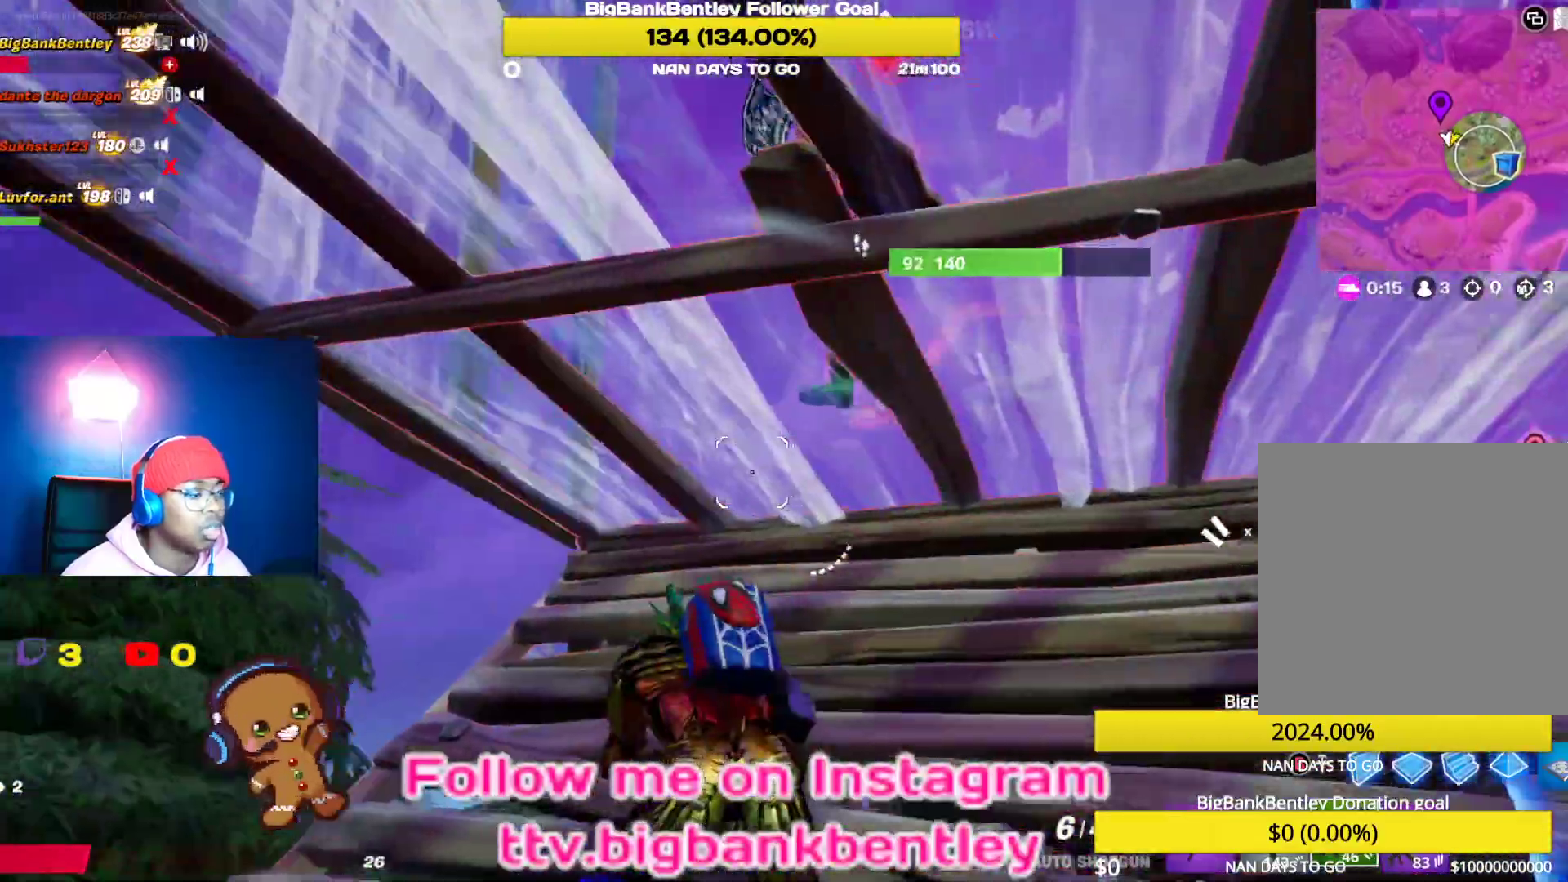
{"buttons": [], "left_stick": "up-left", "right_stick": "center", "events": [[117, "right_stick", "down-left"], [383, "right_stick", "center"]]}
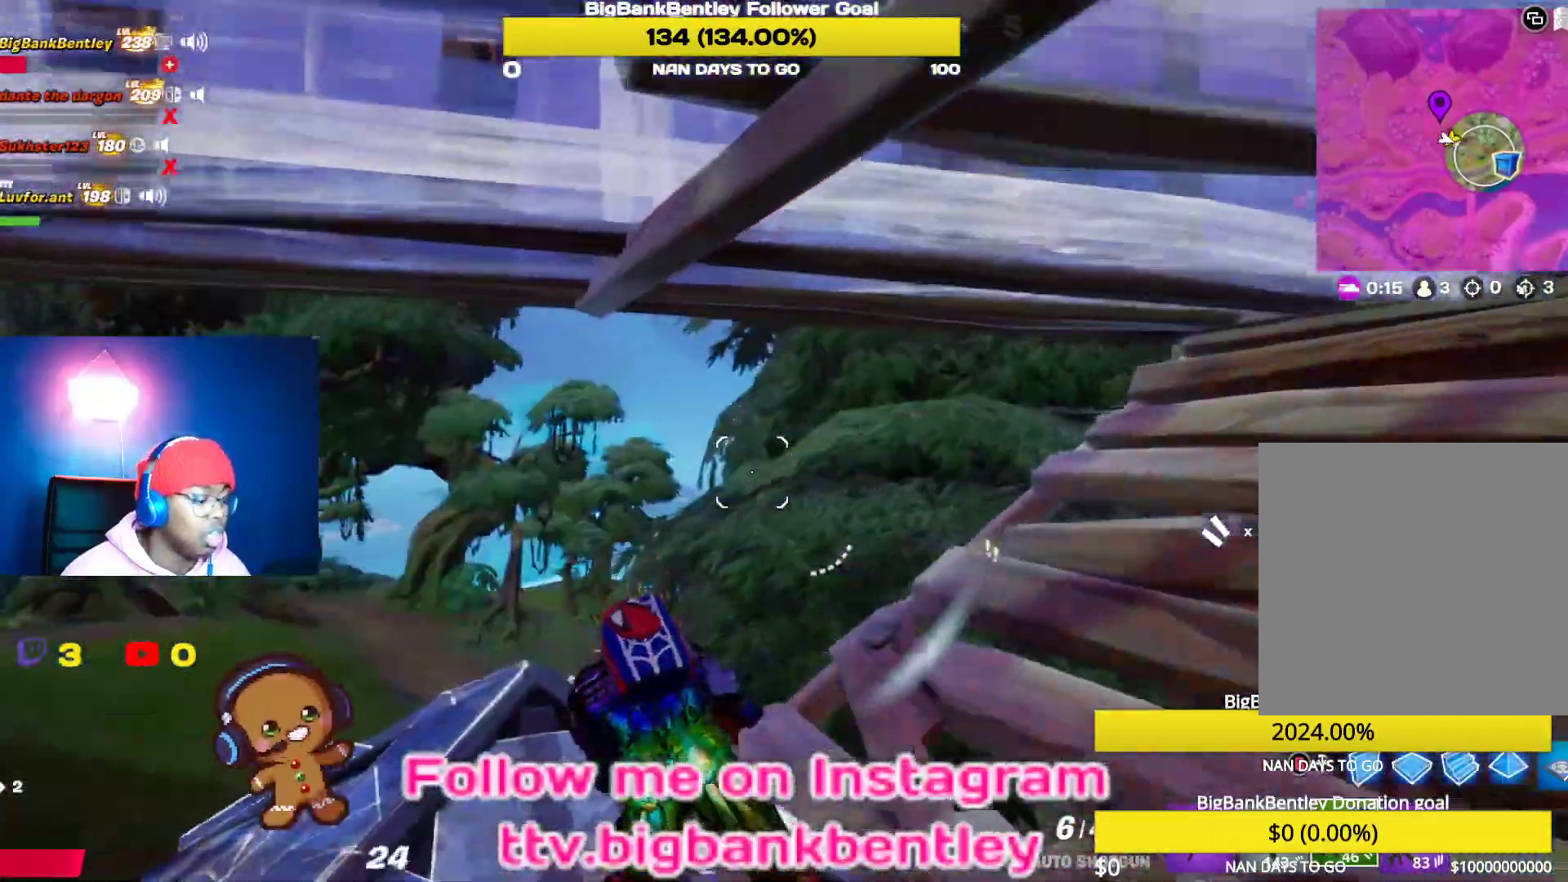
{"buttons": [], "left_stick": "up", "right_stick": "right", "events": [[150, "left_stick", "up"], [350, "right_stick", "right"]]}
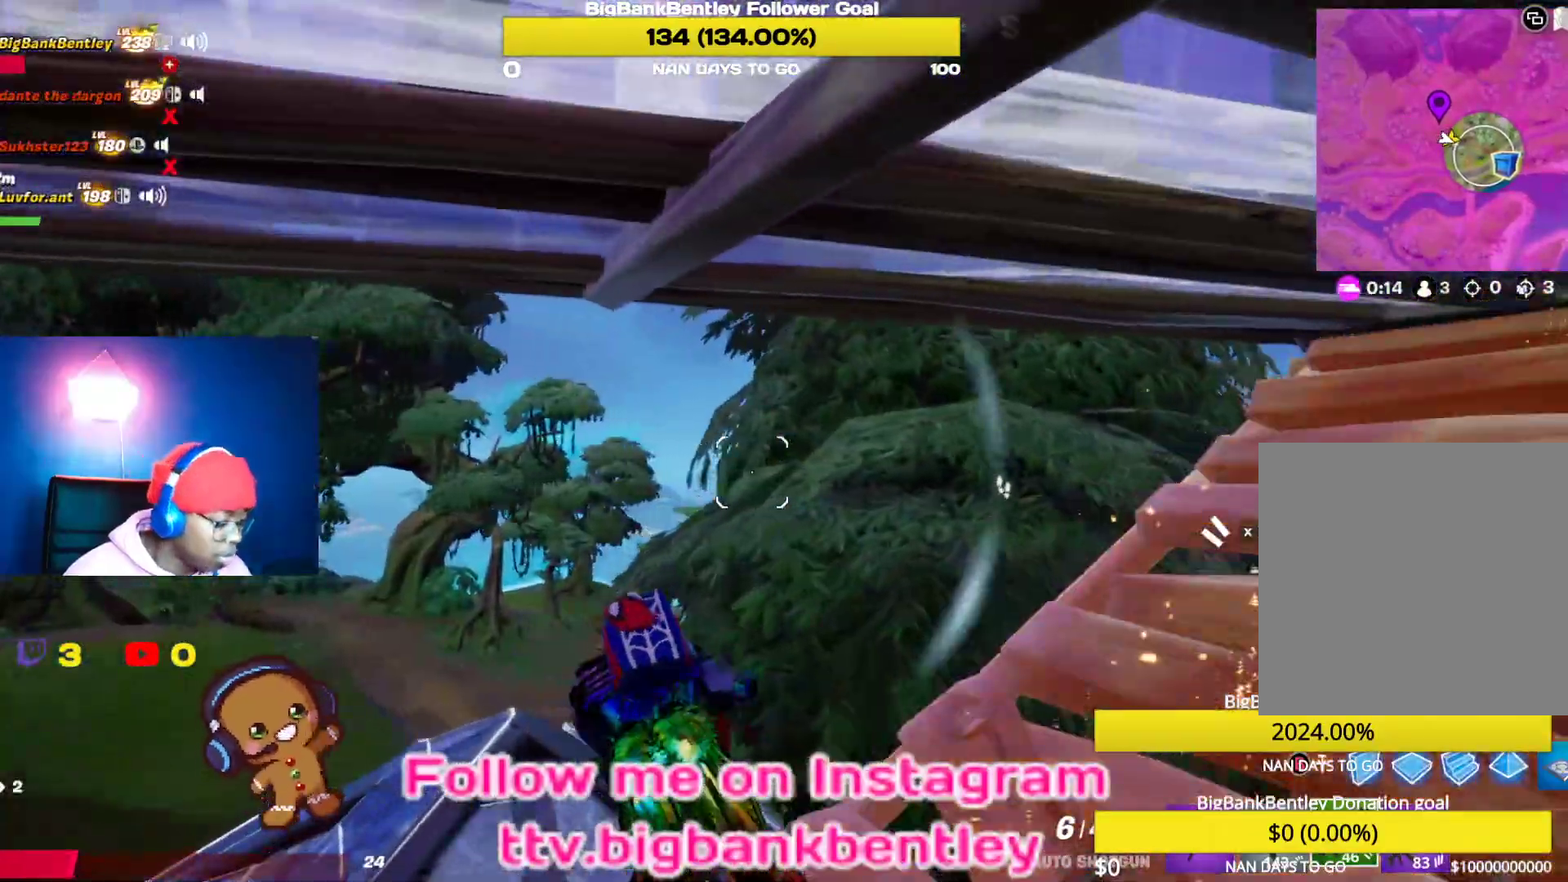
{"buttons": [], "left_stick": "up", "right_stick": "up-right", "events": [[167, "right_stick", "up-right"]]}
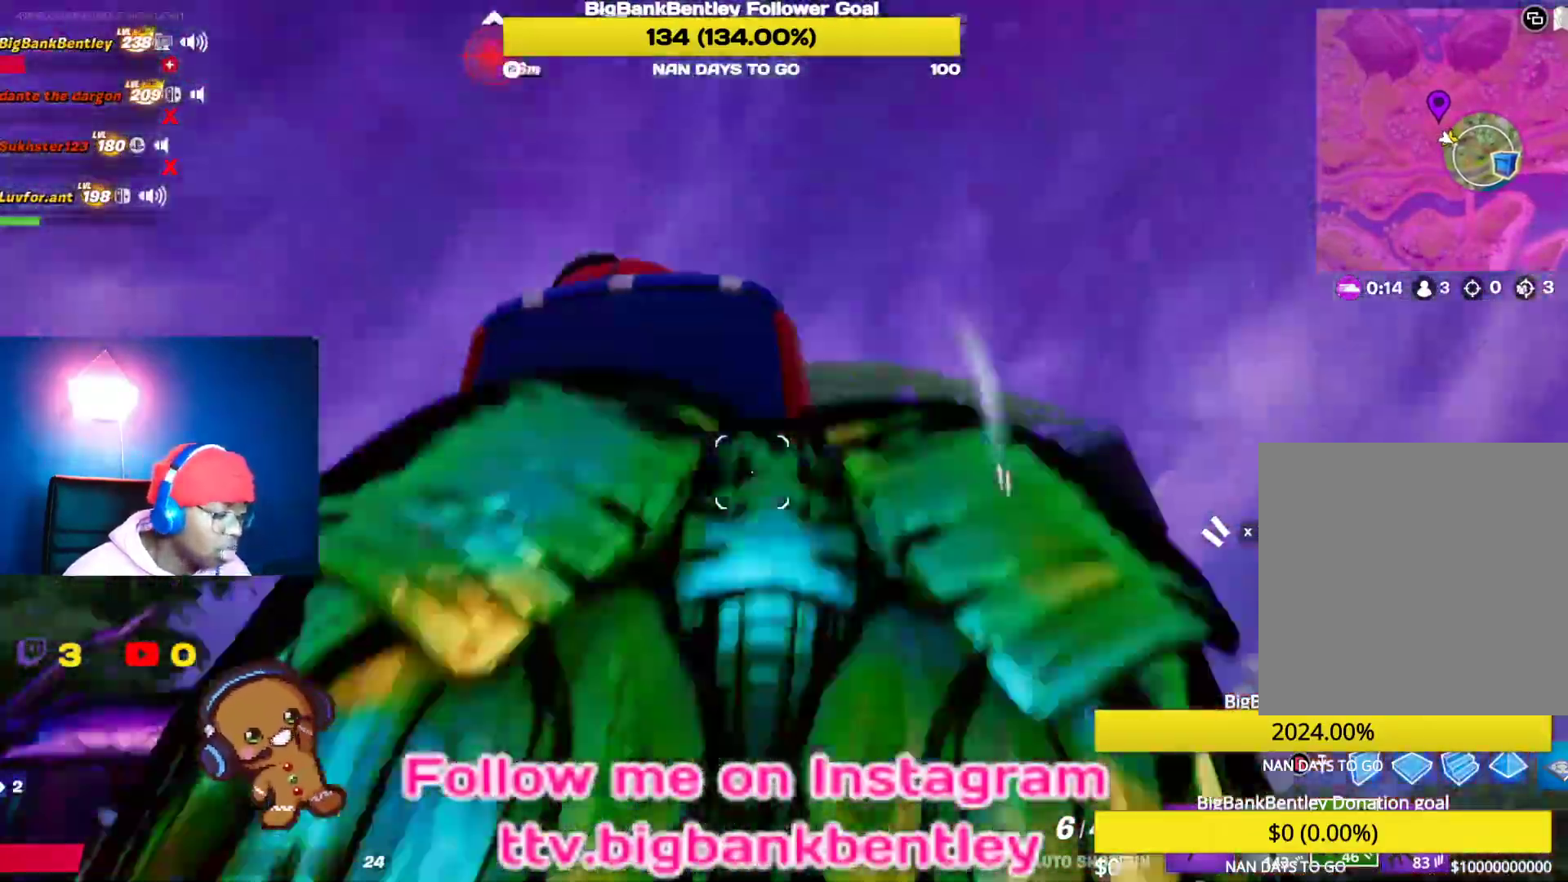
{"buttons": [], "left_stick": "up", "right_stick": "down-right", "events": [[100, "right_stick", "center"], [217, "right_stick", "down"], [383, "right_stick", "down-right"]]}
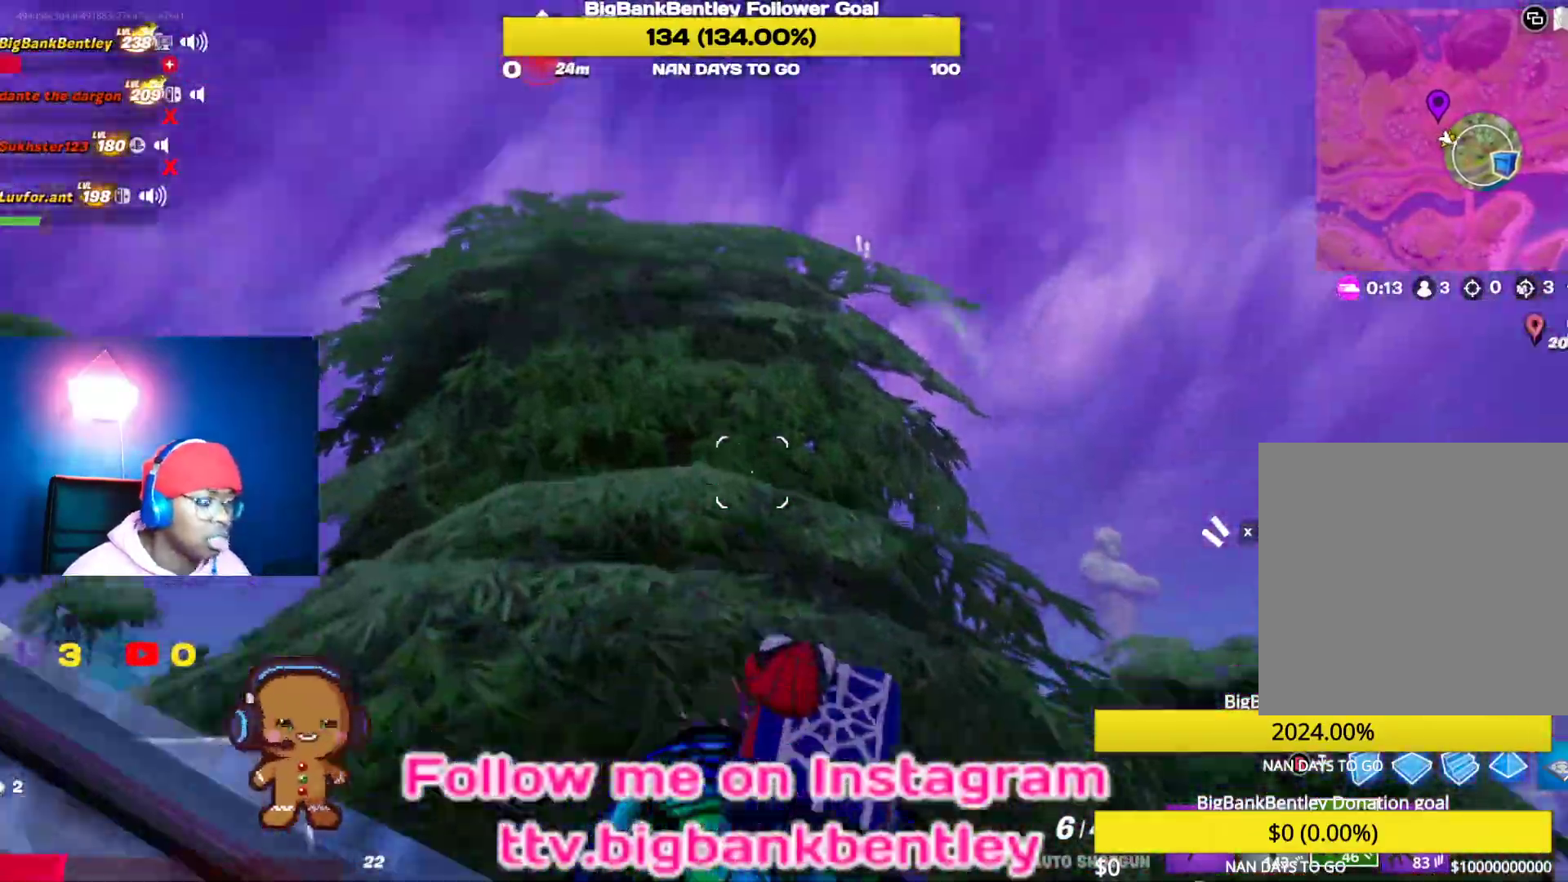
{"buttons": [], "left_stick": "up", "right_stick": "down-left", "events": [[133, "right_stick", "center"], [233, "right_stick", "down-left"]]}
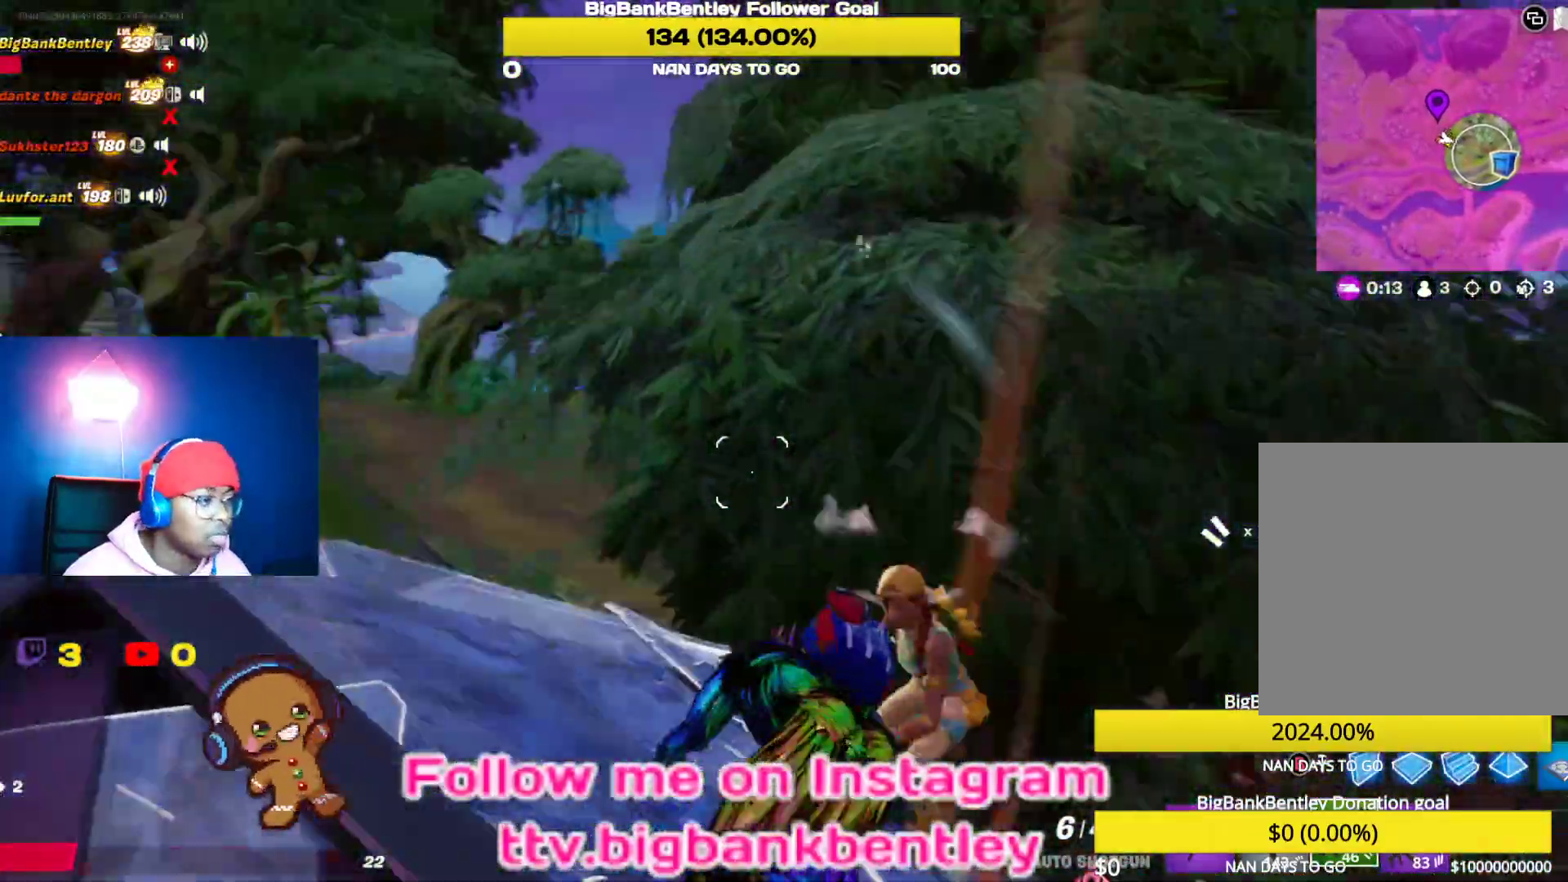
{"buttons": [], "left_stick": "up-right", "right_stick": "down-right", "events": [[83, "right_stick", "center"], [183, "right_stick", "down"], [200, "left_stick", "up-right"], [250, "right_stick", "down-right"]]}
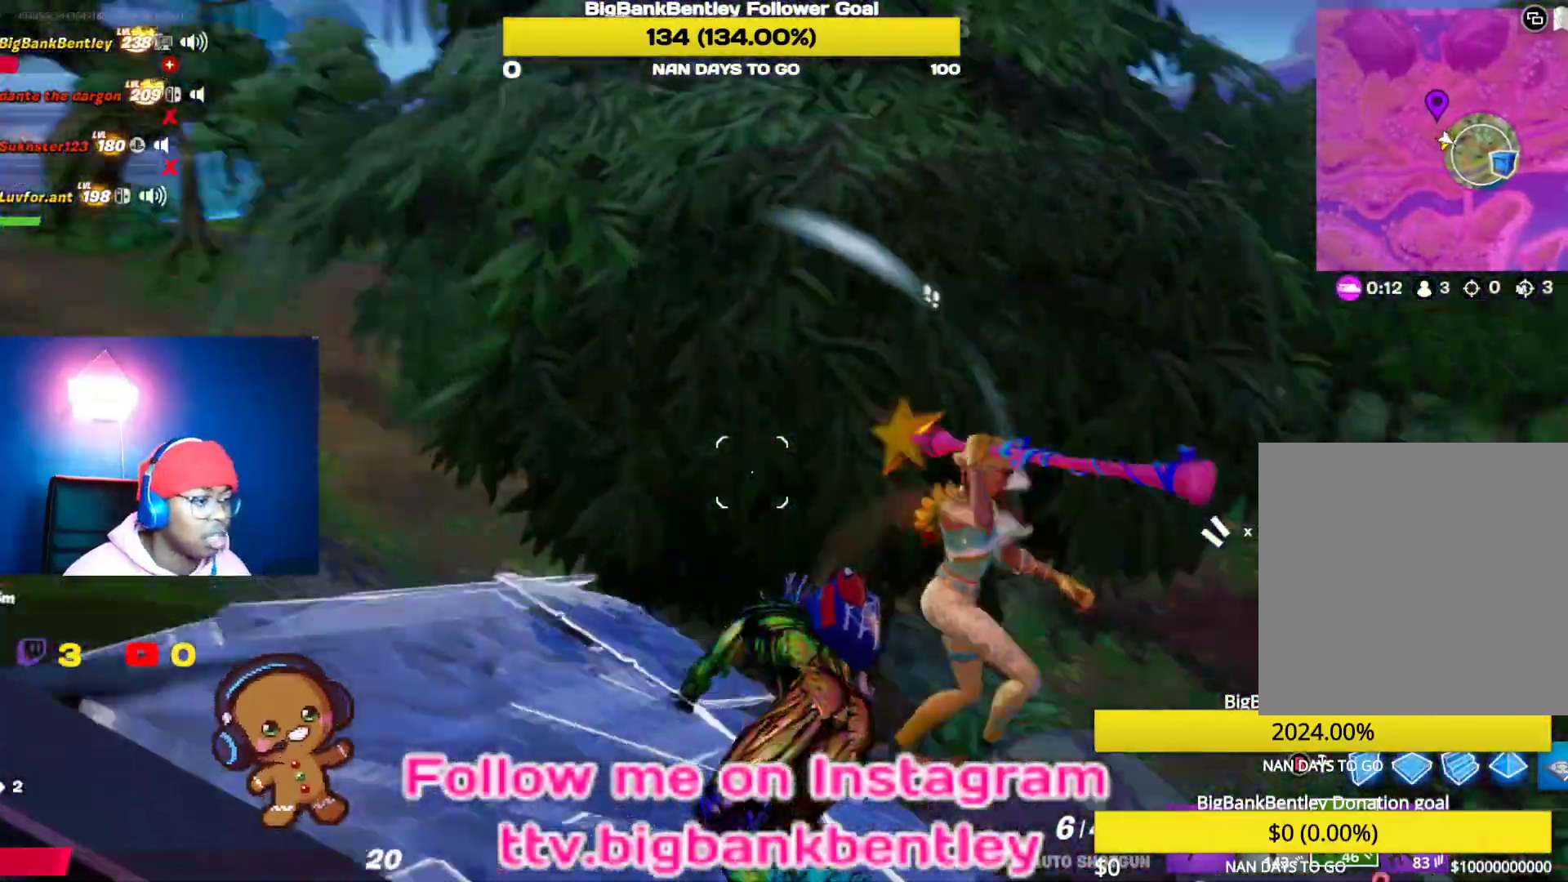
{"buttons": [], "left_stick": "up-right", "right_stick": "down", "events": [[67, "right_stick", "right"], [300, "right_stick", "center"], [350, "right_stick", "down-left"], [483, "right_stick", "down"]]}
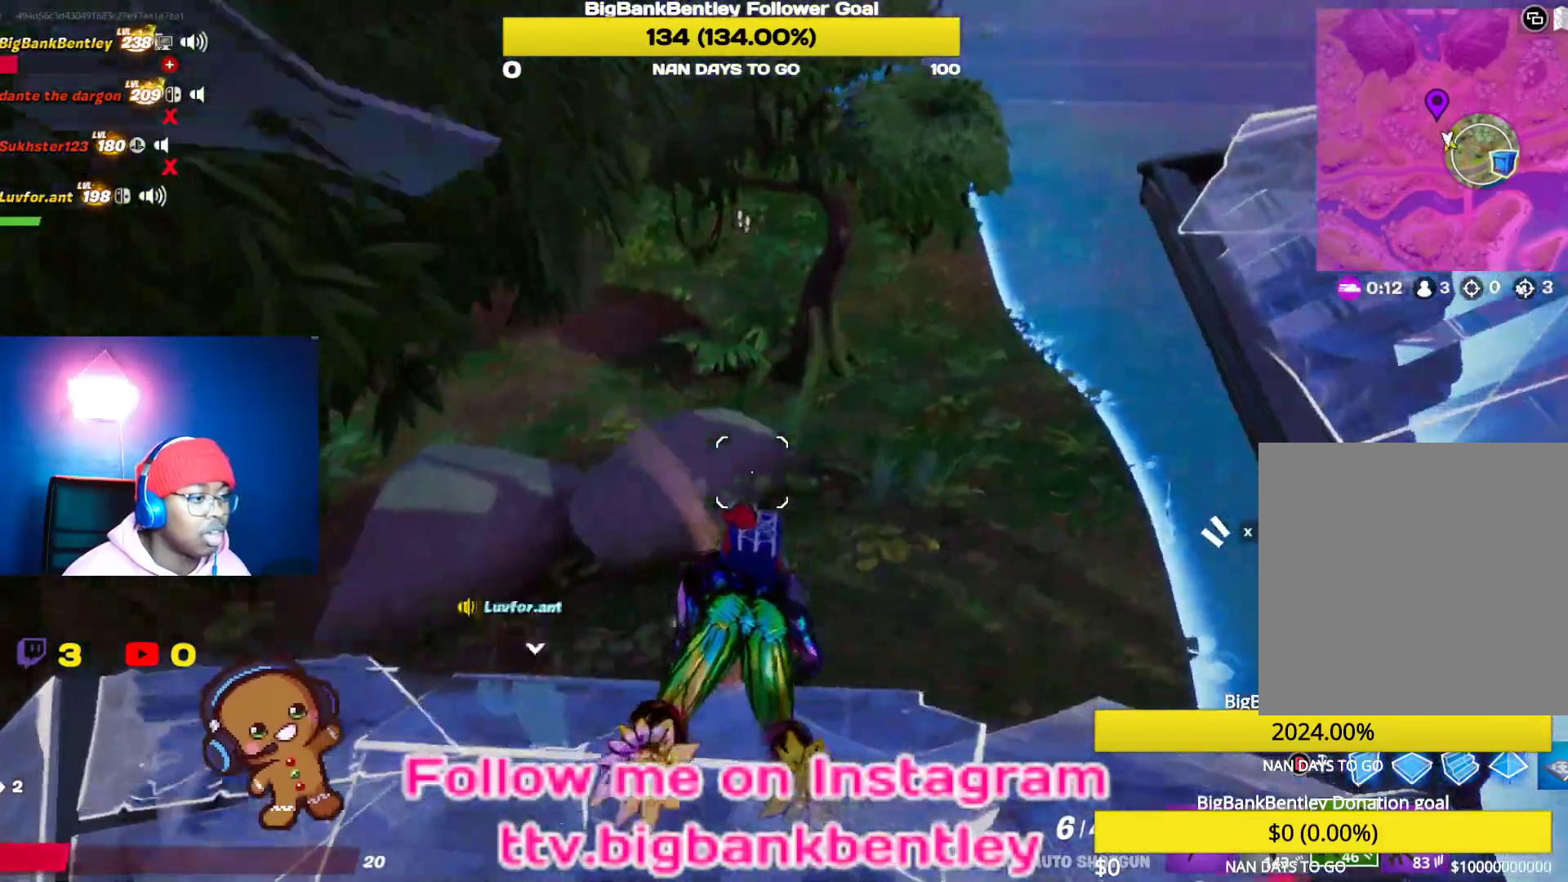
{"buttons": [], "left_stick": "center", "right_stick": "left", "events": [[300, "right_stick", "center"], [367, "right_stick", "down-left"], [383, "left_stick", "center"], [433, "right_stick", "left"]]}
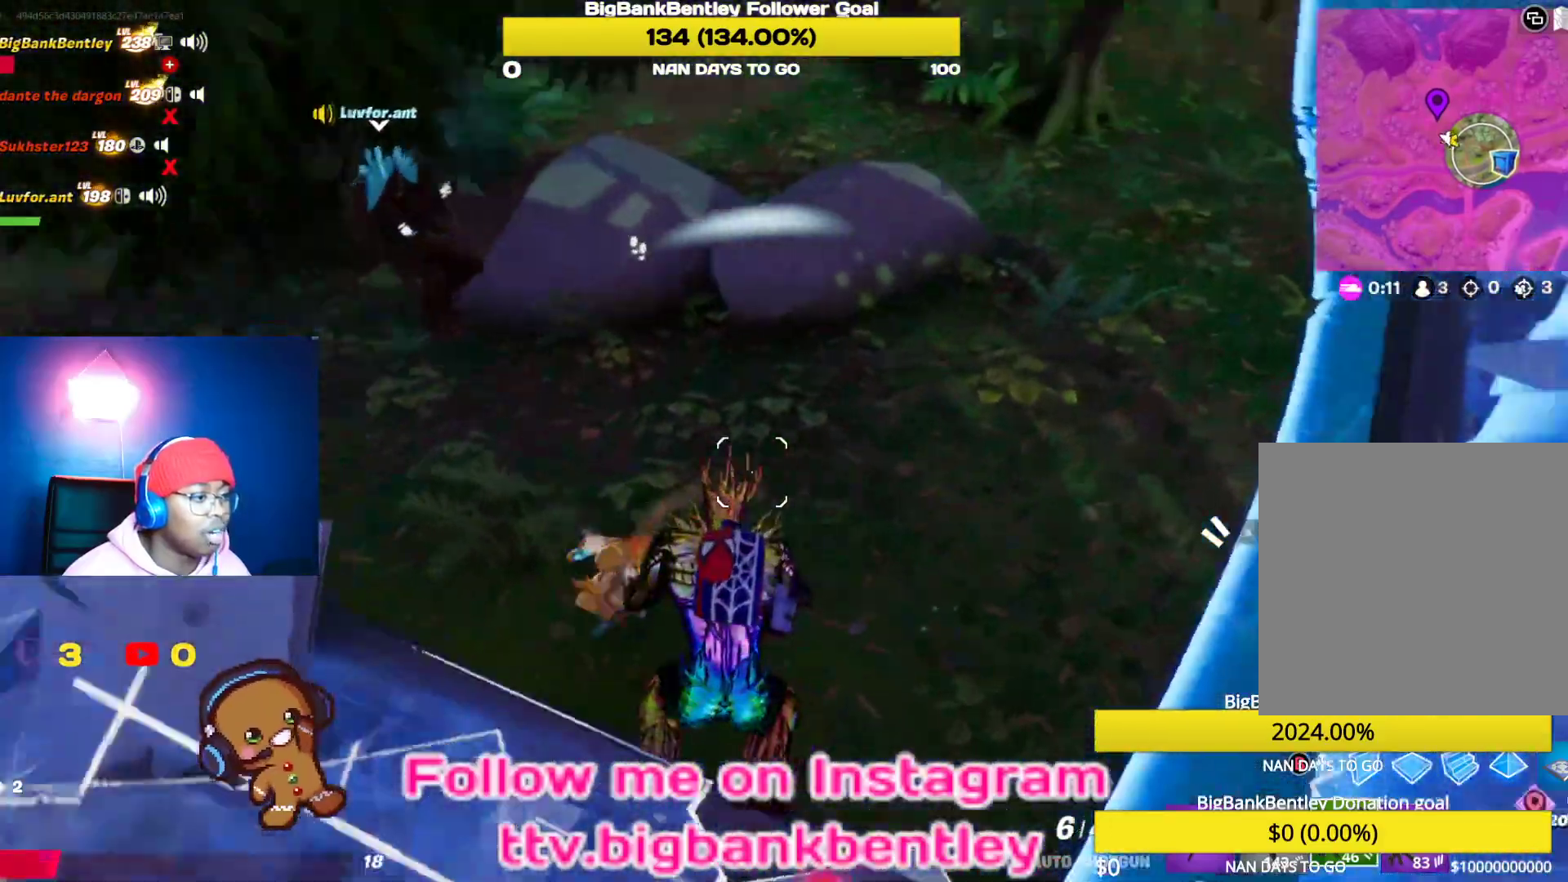
{"buttons": [], "left_stick": "center", "right_stick": "up-left", "events": [[117, "DPAD_LEFT", "down"], [200, "DPAD_LEFT", "up"], [283, "DPAD_LEFT", "down"], [333, "right_stick", "up-left"], [367, "DPAD_LEFT", "up"]]}
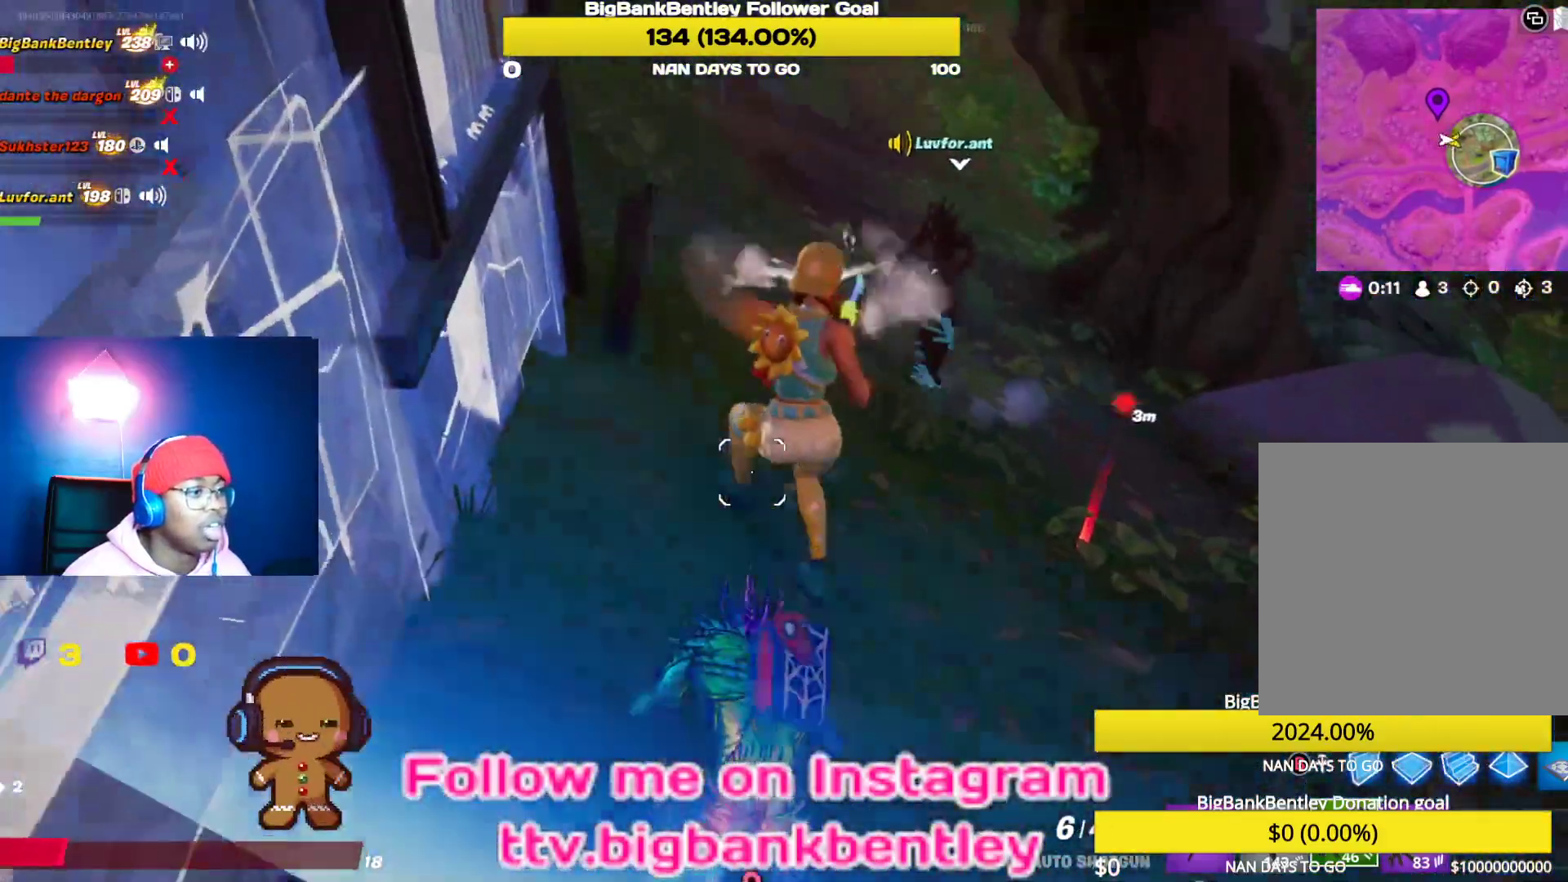
{"buttons": [], "left_stick": "up-right", "right_stick": "right", "events": [[33, "left_stick", "up"], [83, "right_stick", "center"], [150, "left_stick", "up-right"], [483, "right_stick", "right"]]}
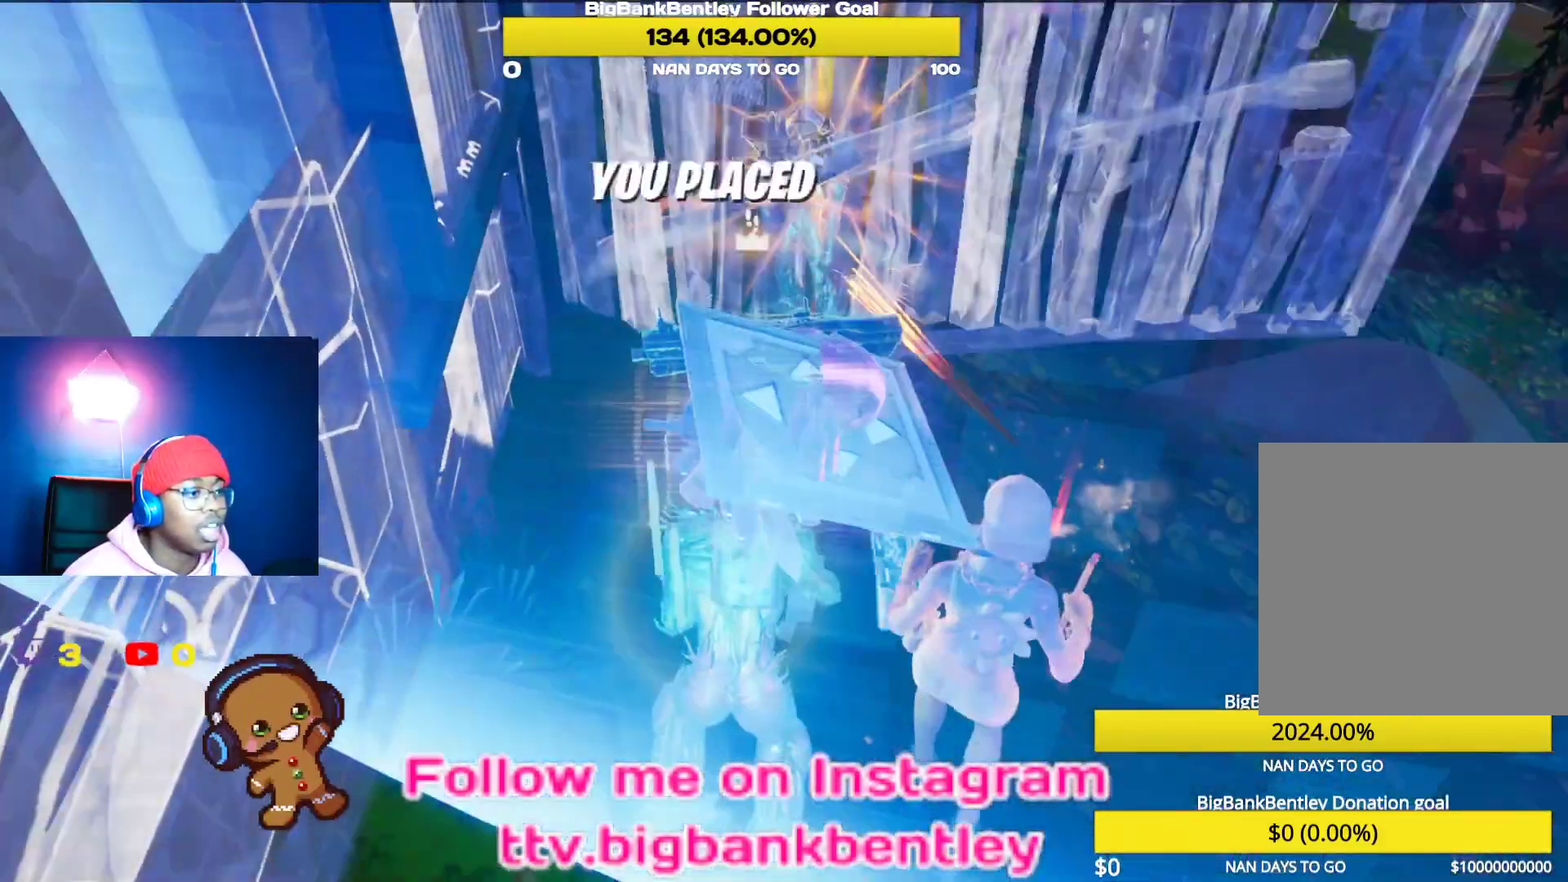
{"buttons": [], "left_stick": "up-right", "right_stick": "center", "events": [[300, "right_stick", "center"]]}
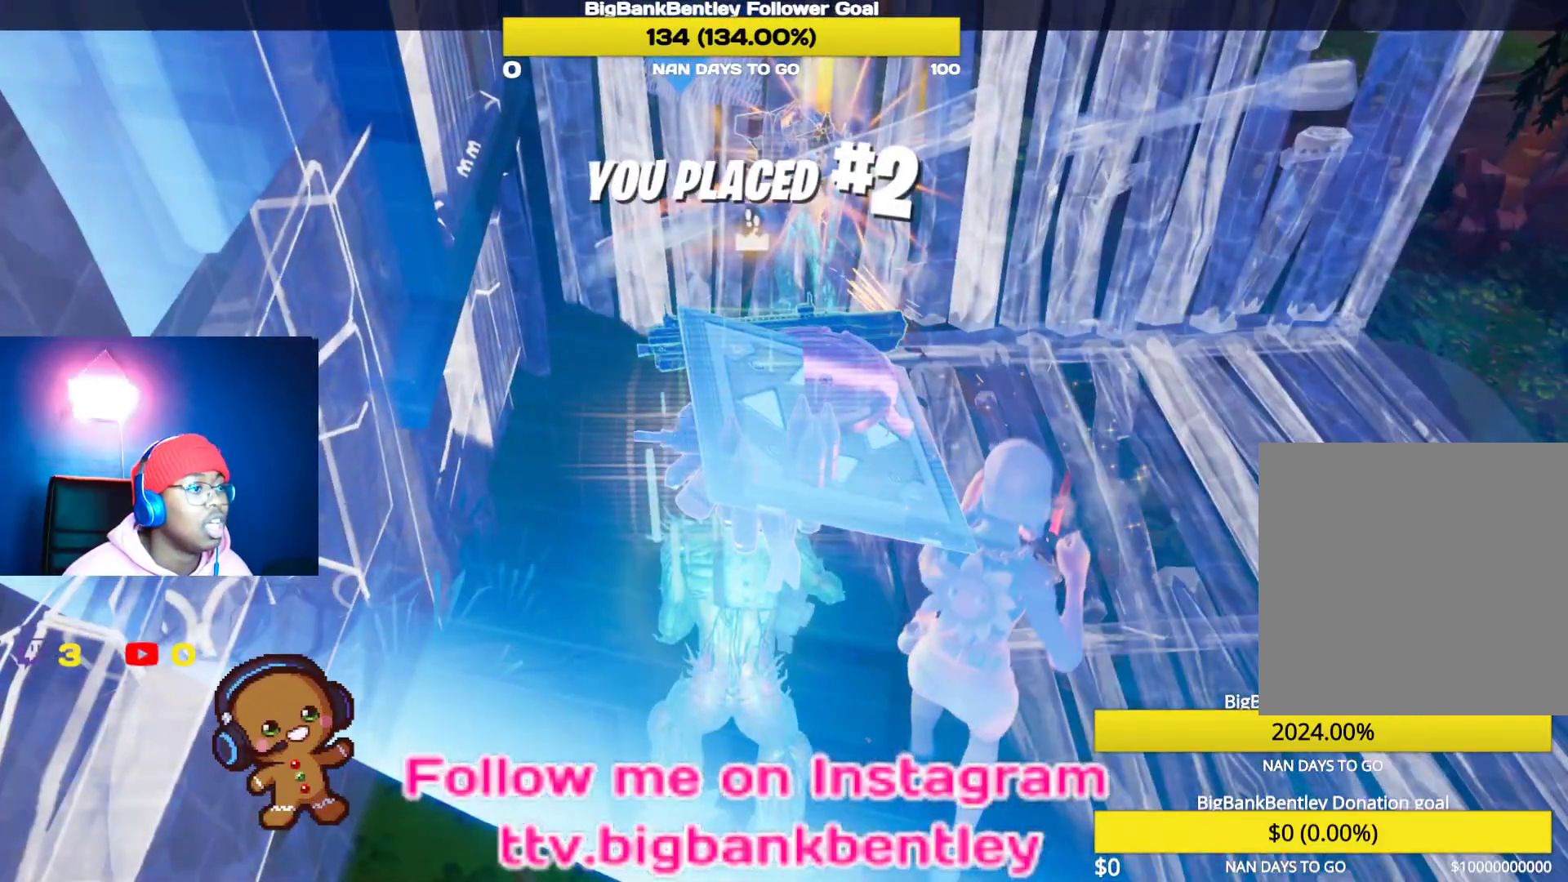
{"buttons": [], "left_stick": "center", "right_stick": "center", "events": [[33, "left_stick", "center"]]}
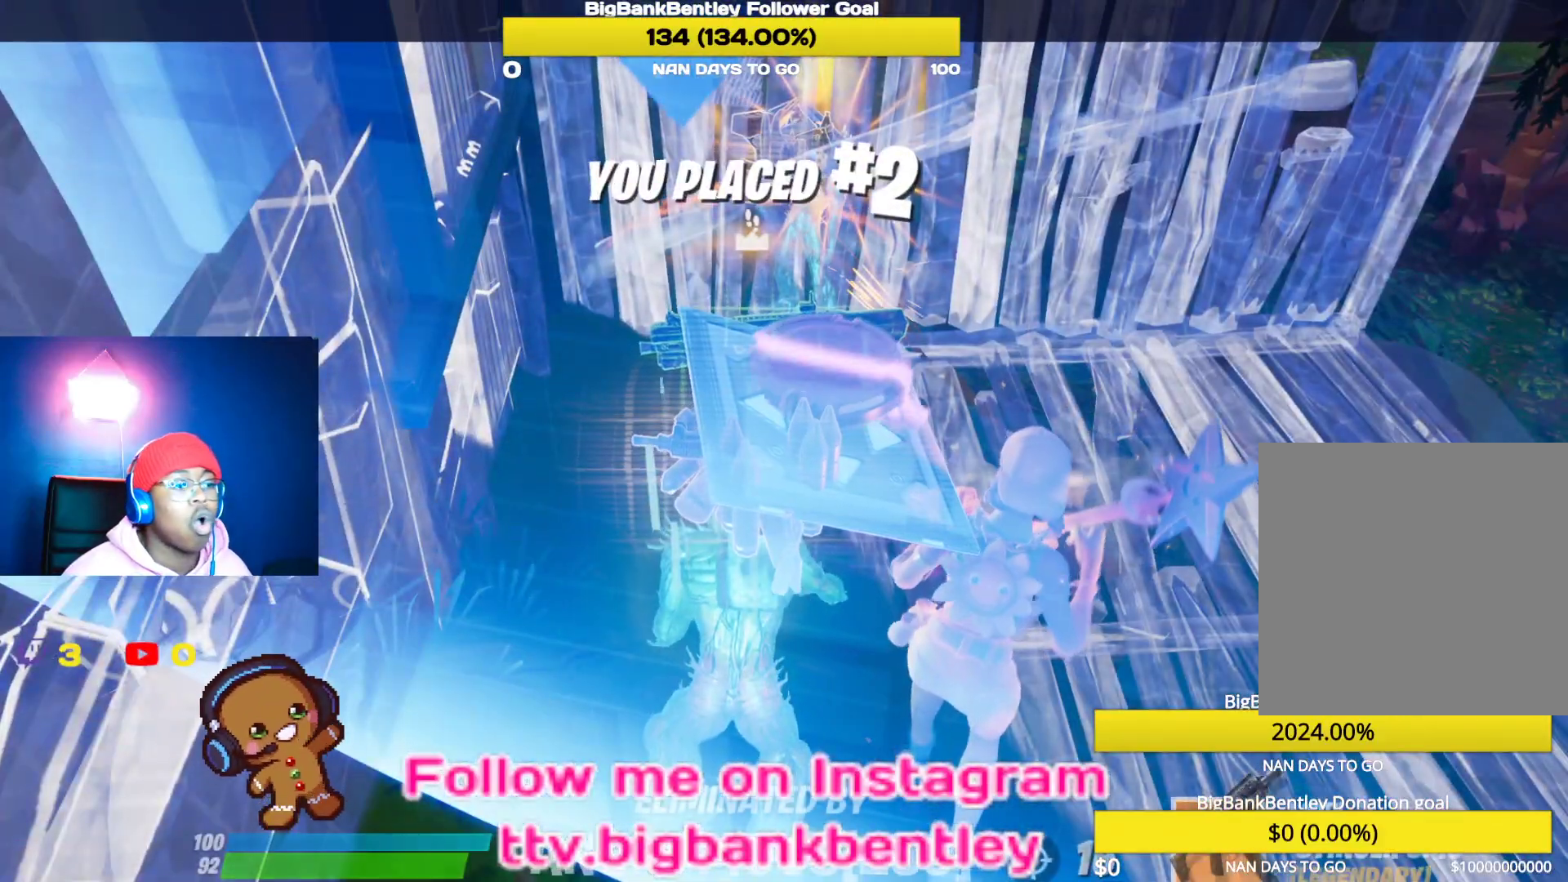
{"buttons": [], "left_stick": "center", "right_stick": "center", "events": []}
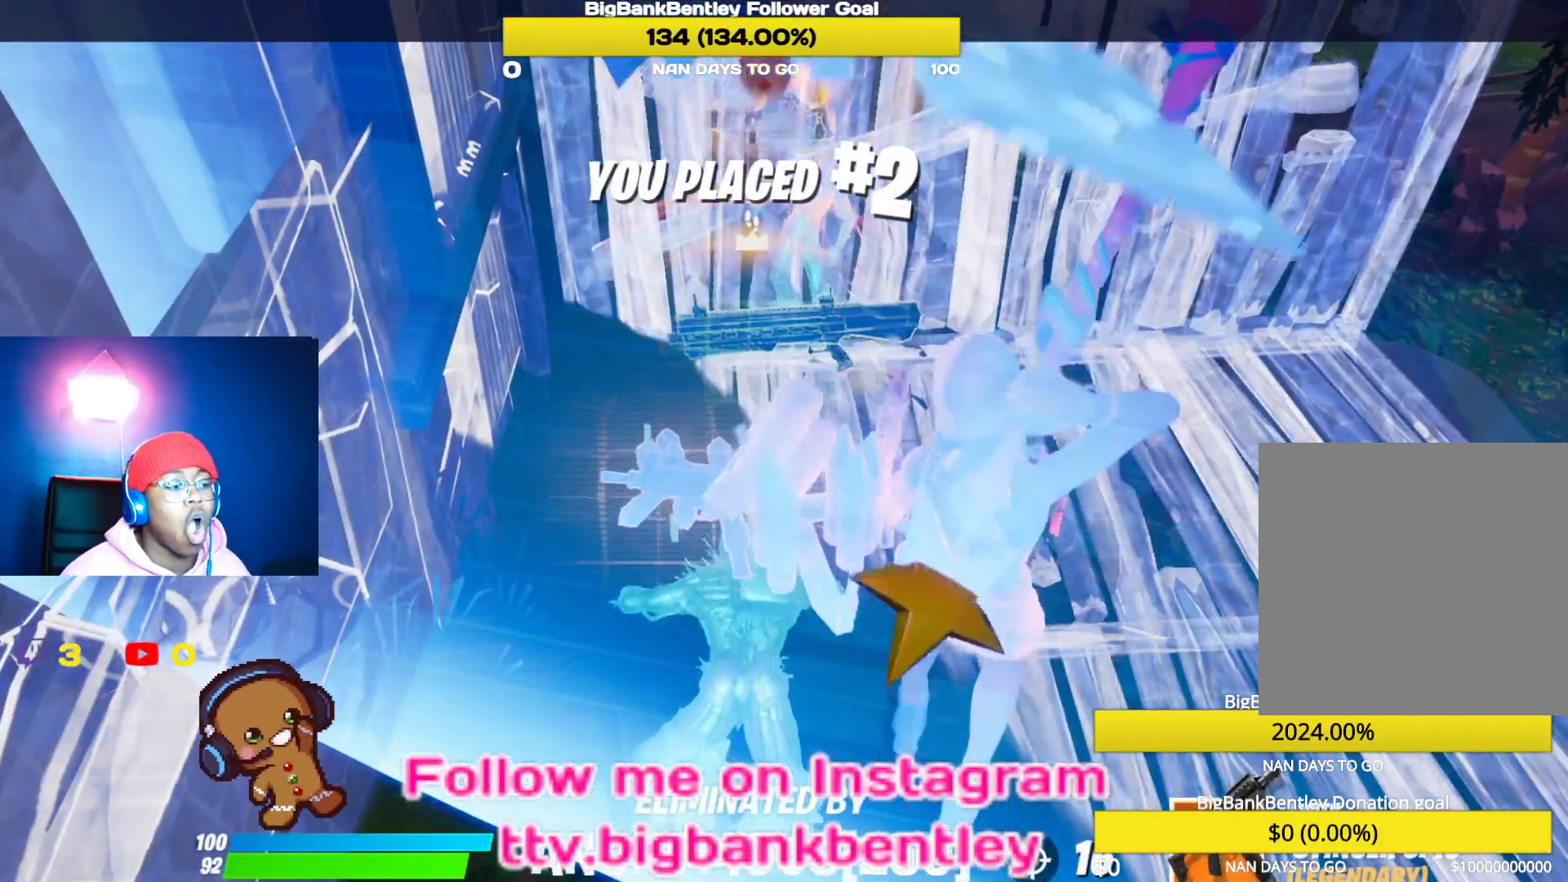
{"buttons": [], "left_stick": "center", "right_stick": "center", "events": [[250, "A", "down"], [350, "A", "up"]]}
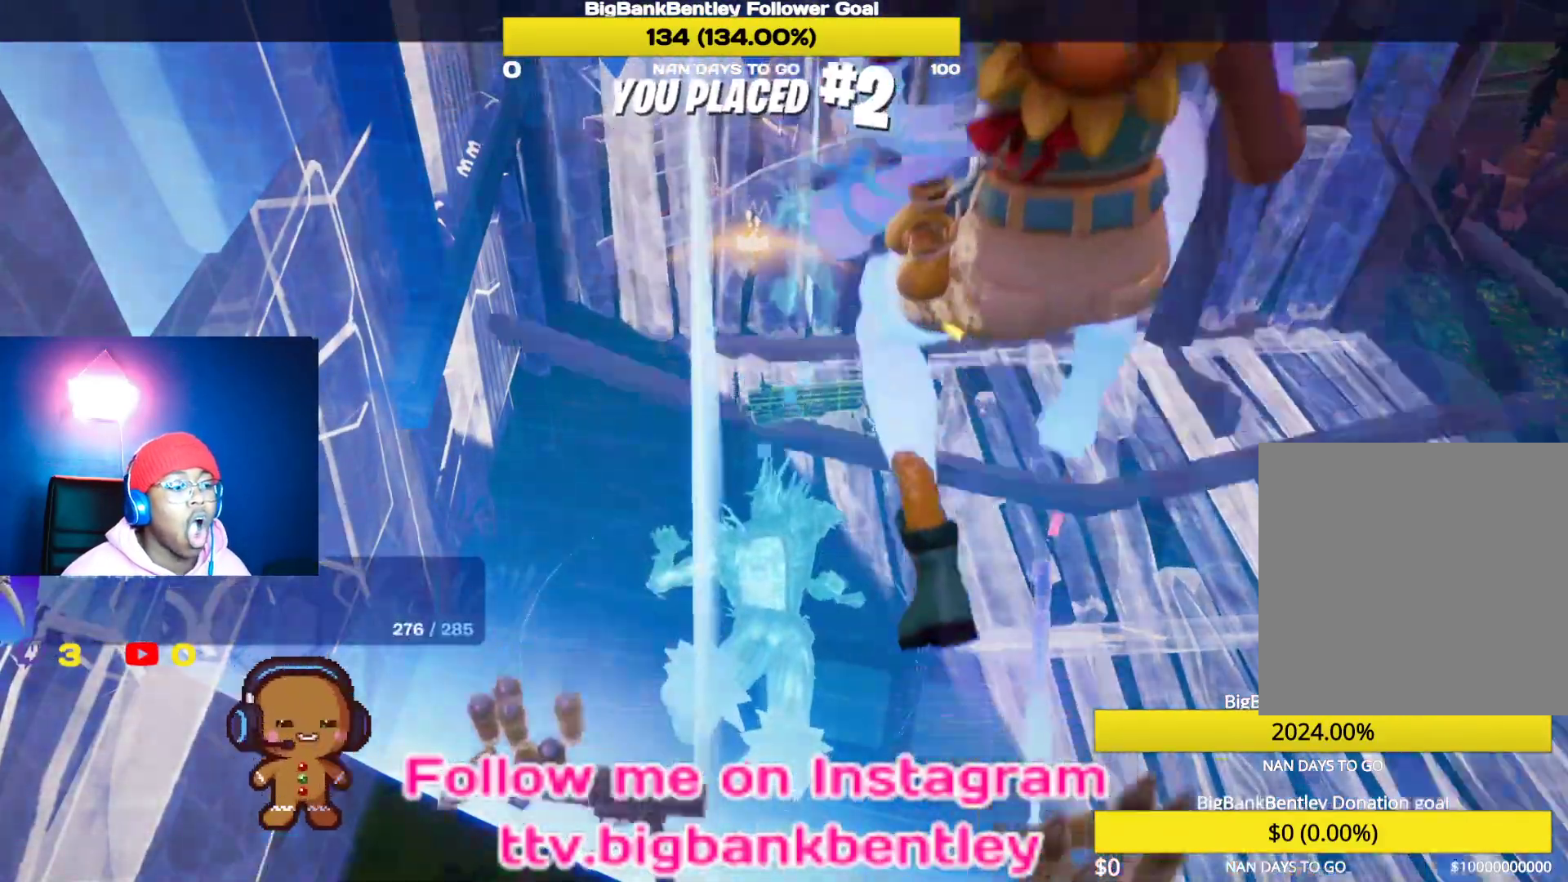
{"buttons": [], "left_stick": "center", "right_stick": "center", "events": []}
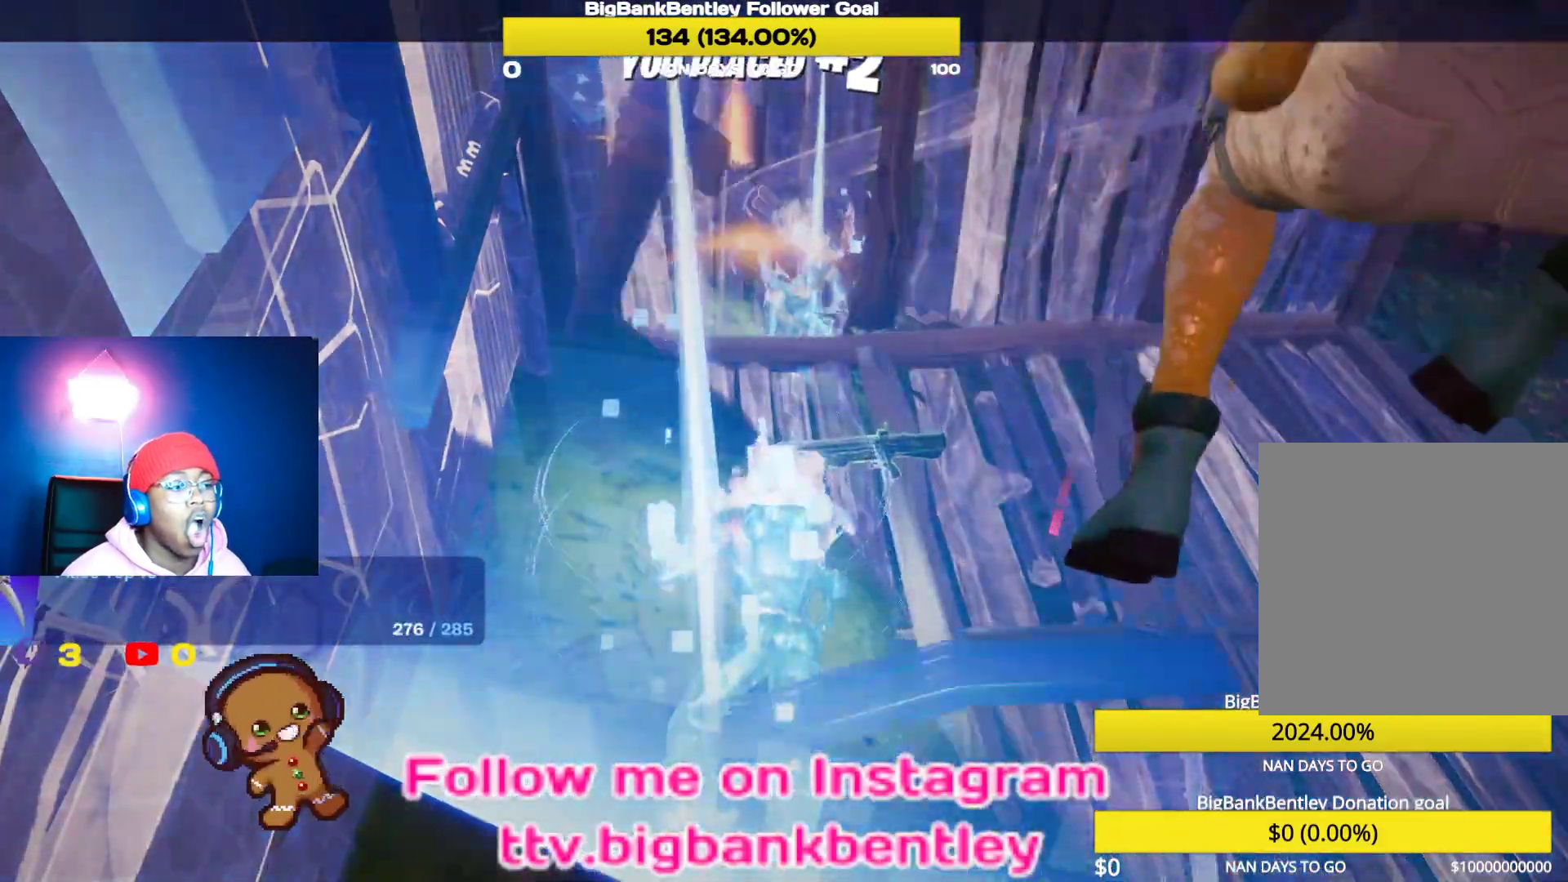
{"buttons": [], "left_stick": "center", "right_stick": "center", "events": []}
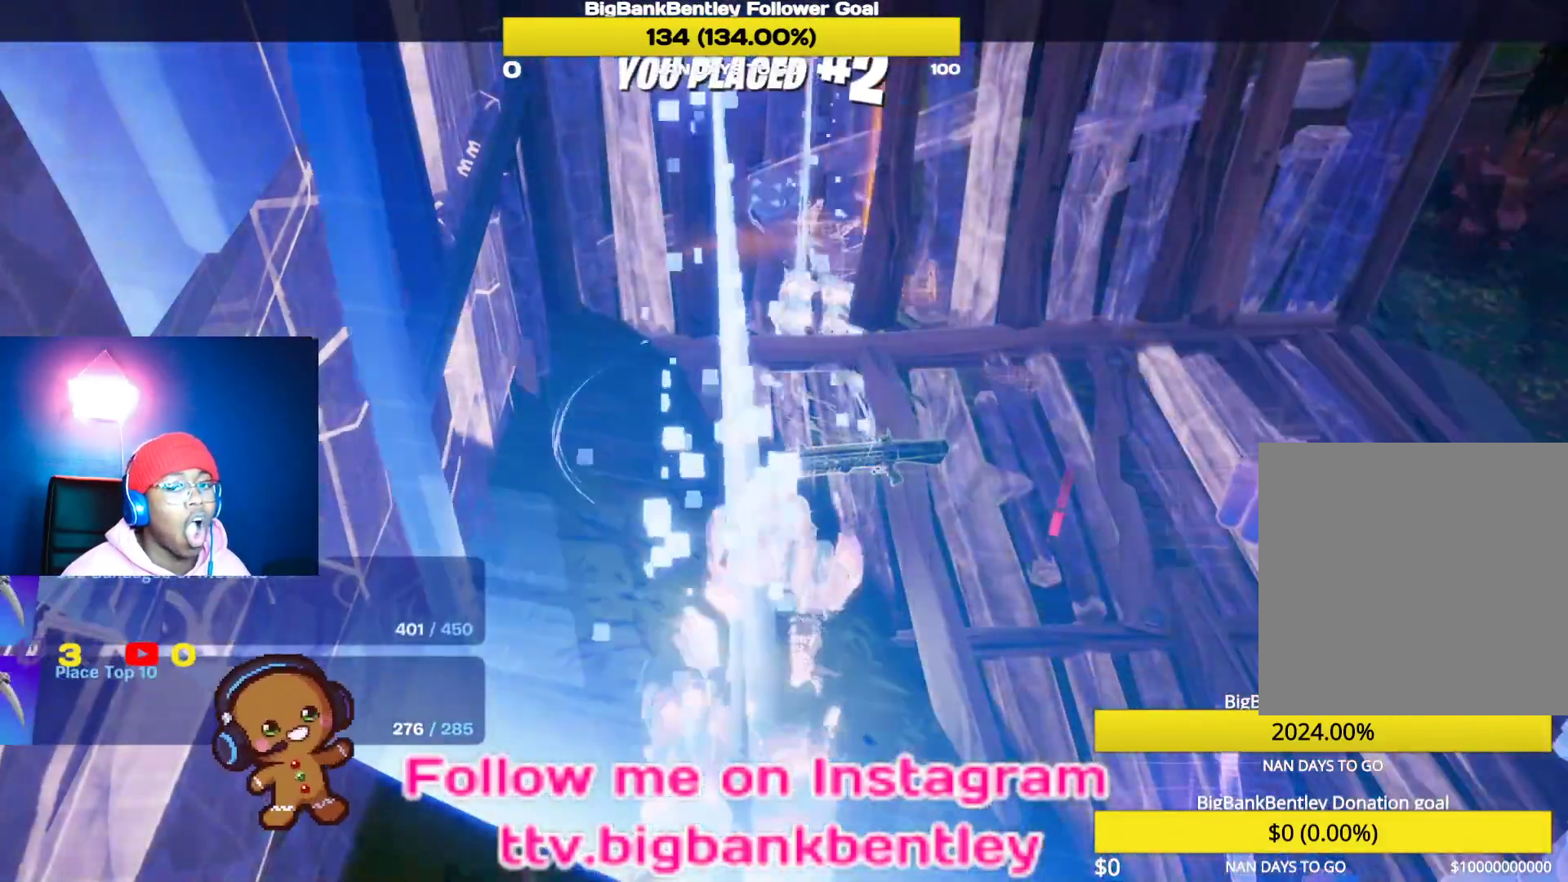
{"buttons": [], "left_stick": "center", "right_stick": "center", "events": []}
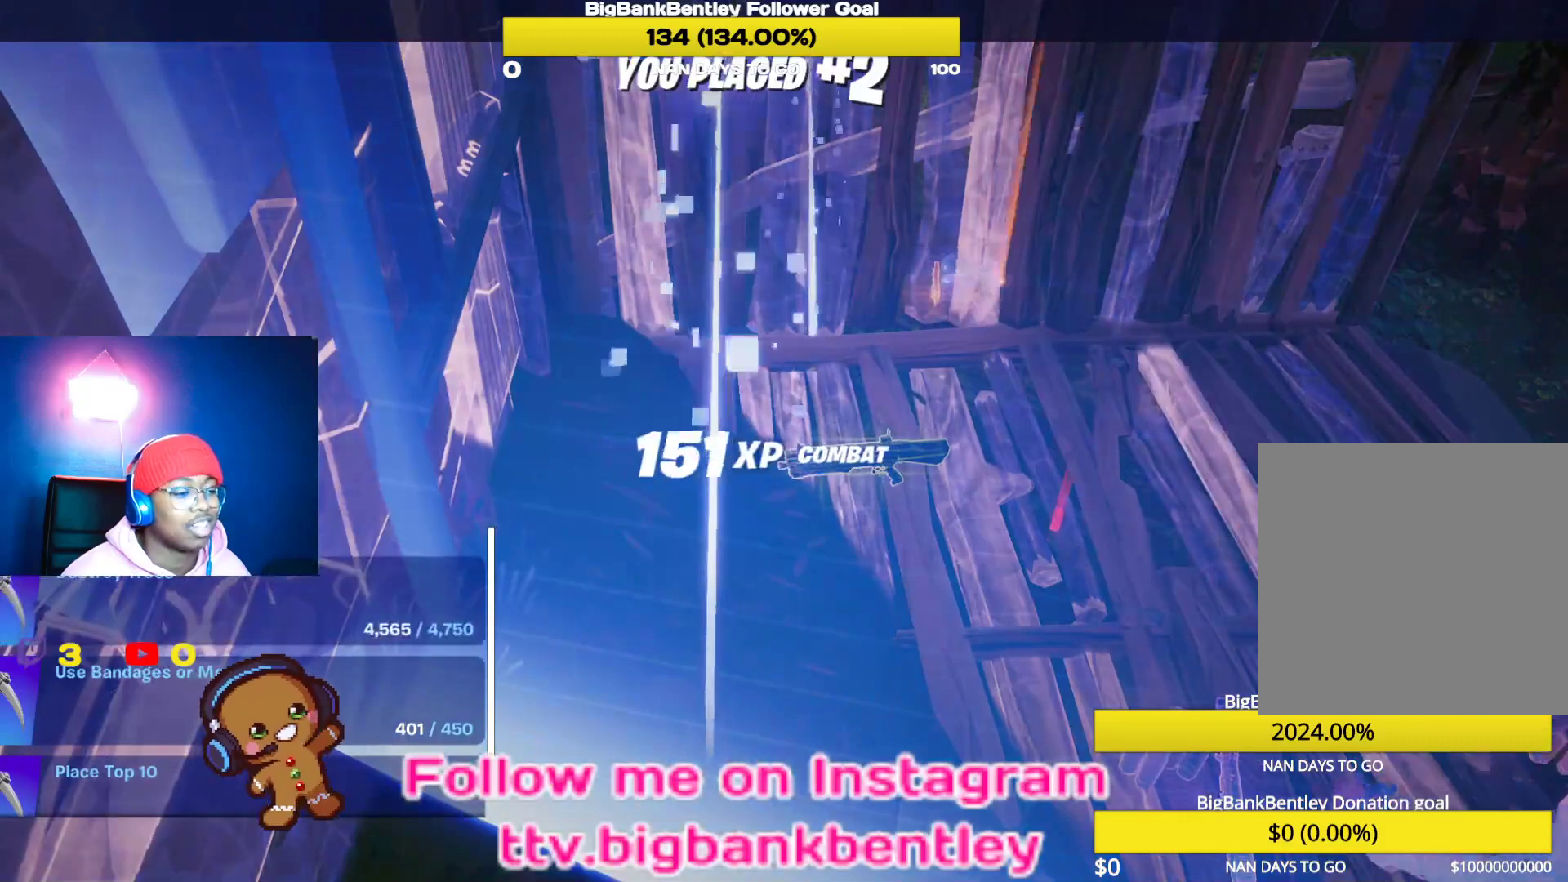
{"buttons": [], "left_stick": "center", "right_stick": "center", "events": []}
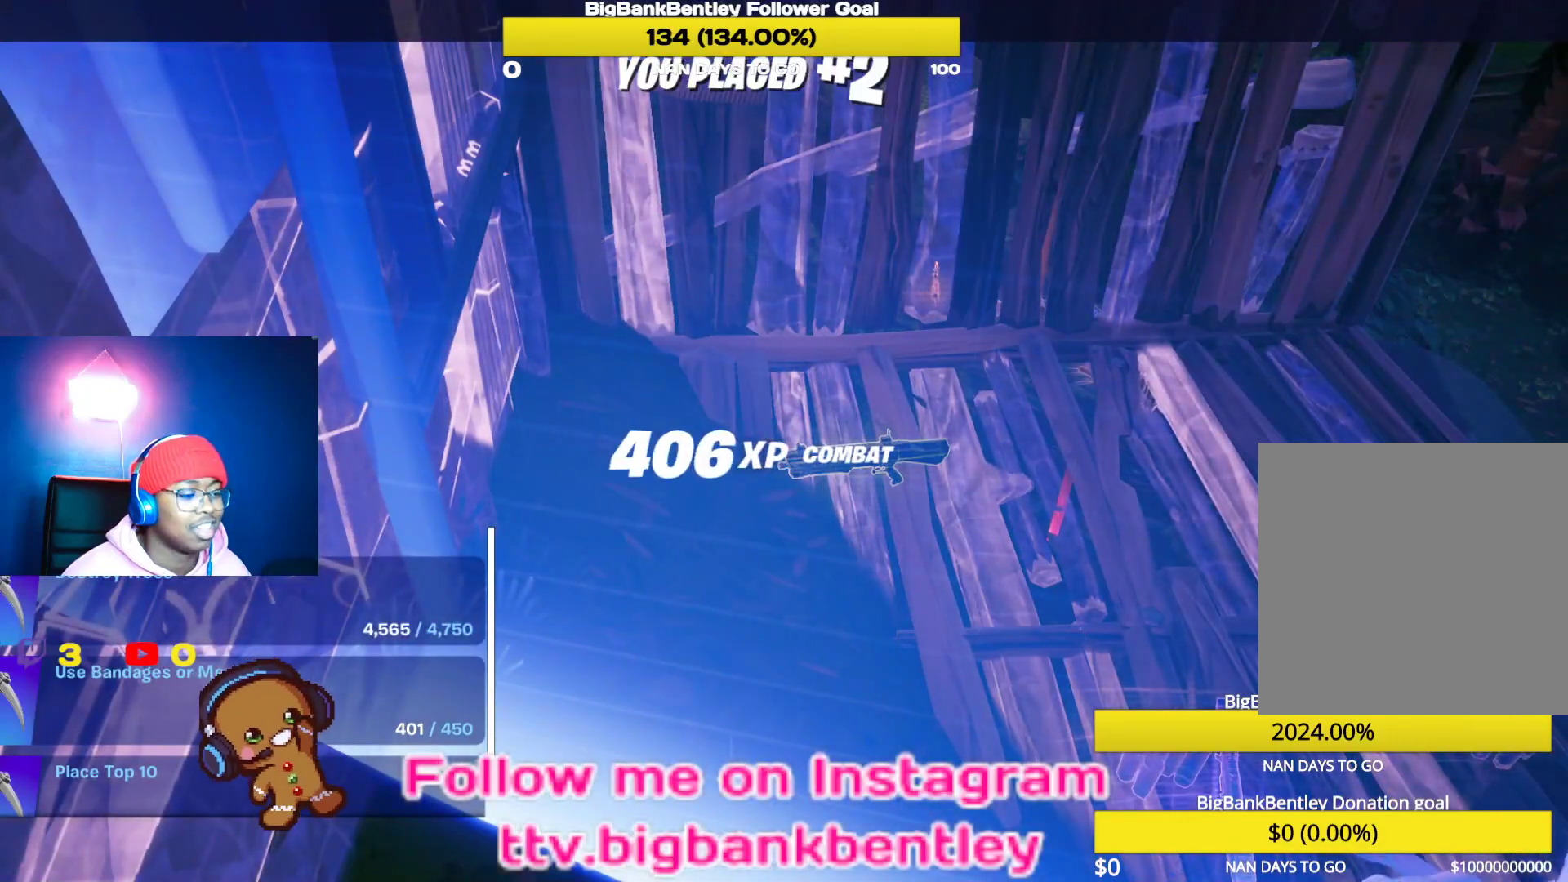
{"buttons": ["DPAD_DOWN"], "left_stick": "center", "right_stick": "center", "events": [[117, "DPAD_DOWN", "down"]]}
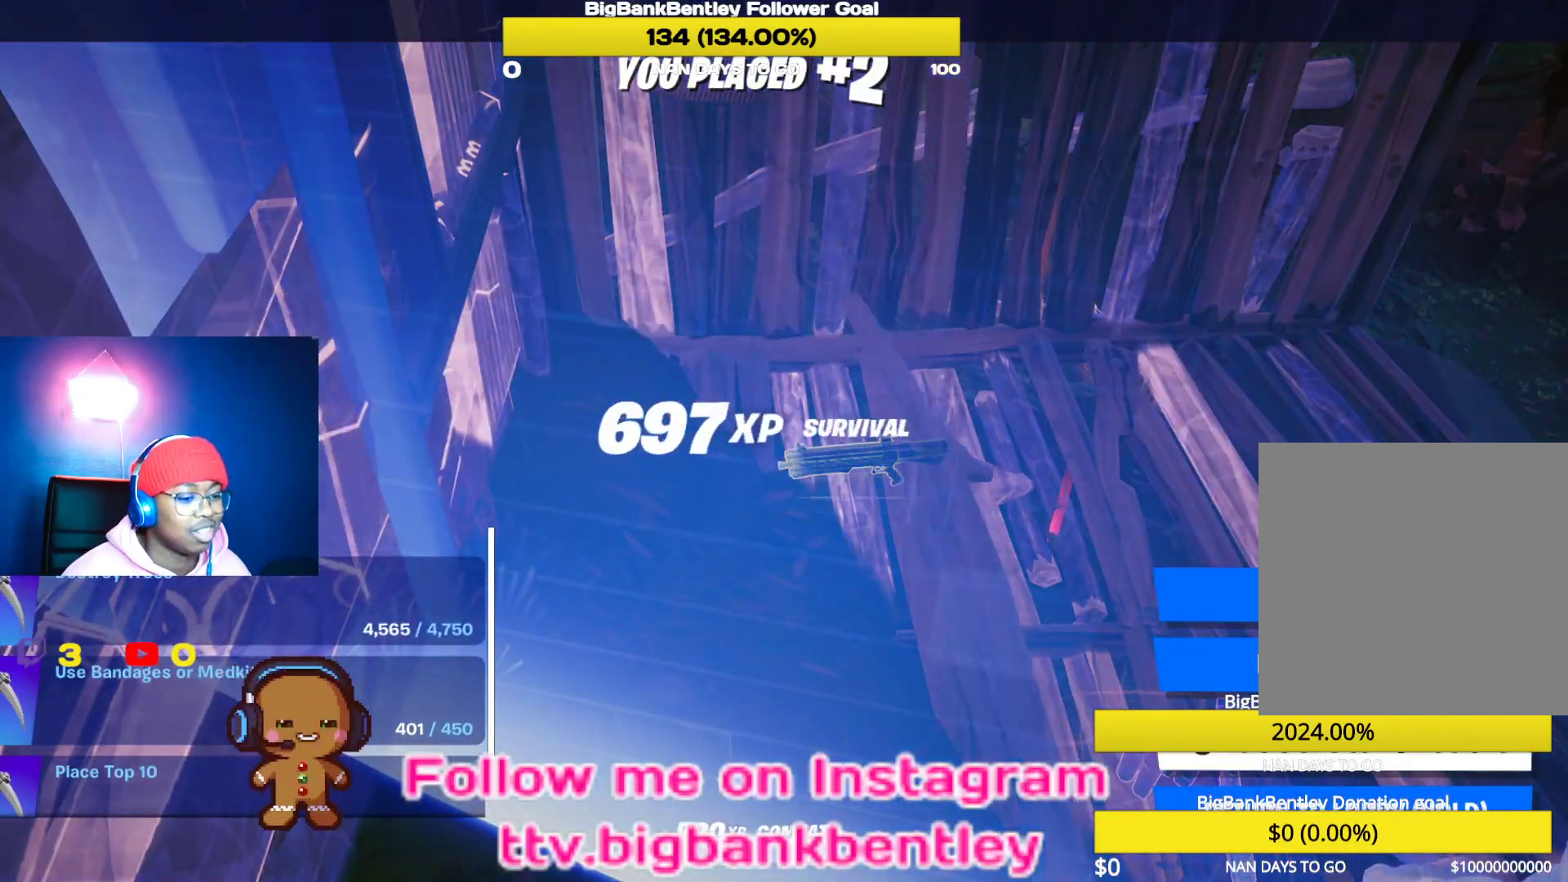
{"buttons": [], "left_stick": "center", "right_stick": "center", "events": [[150, "DPAD_DOWN", "up"]]}
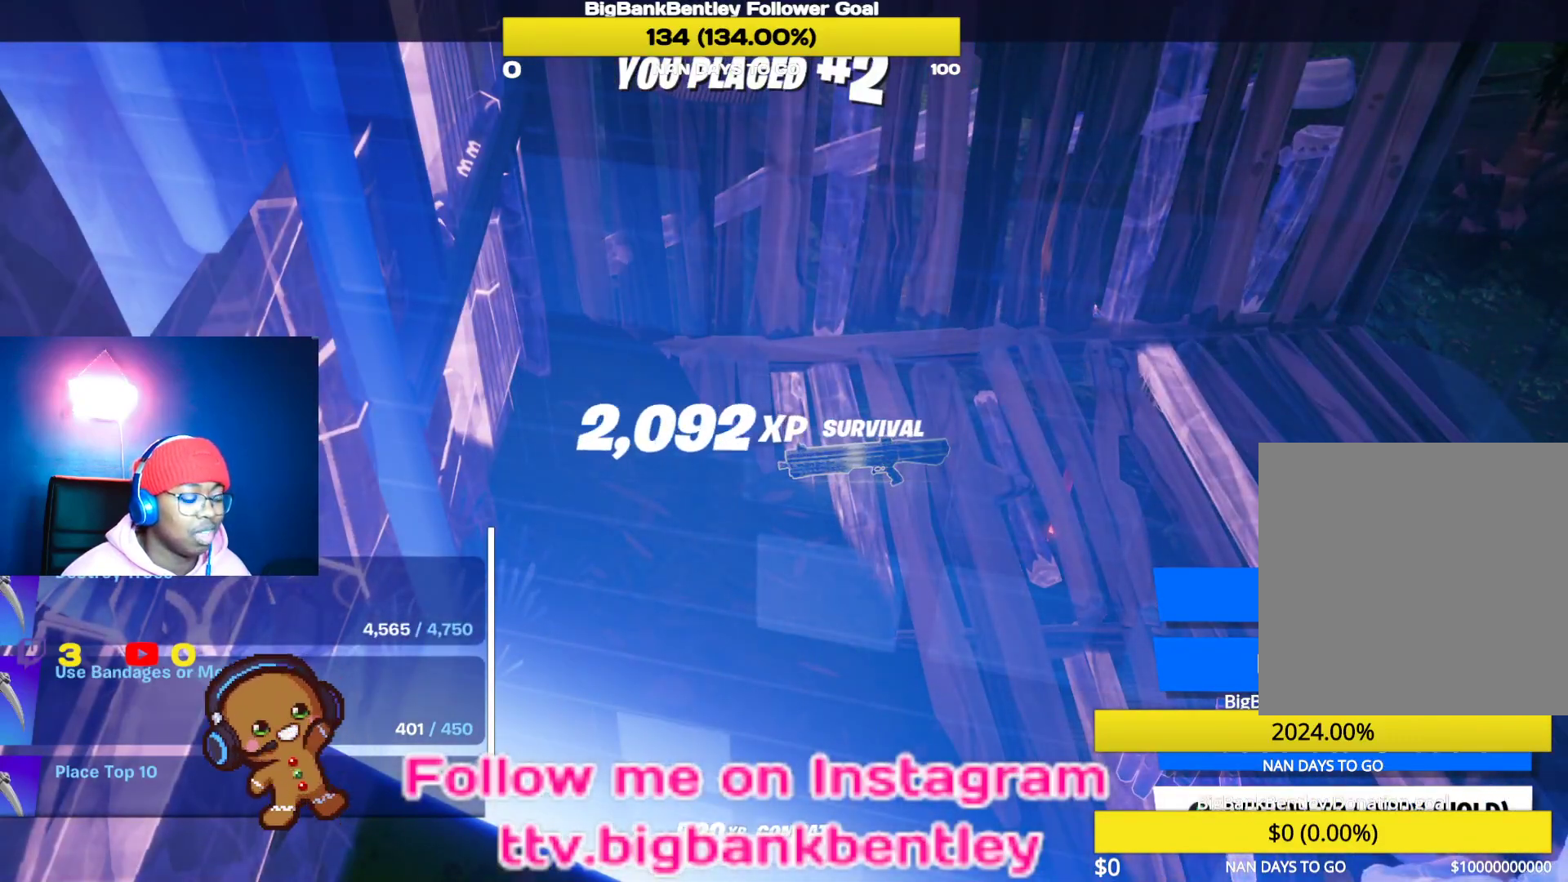
{"buttons": ["A"], "left_stick": "center", "right_stick": "center", "events": [[50, "DPAD_UP", "down"], [150, "DPAD_UP", "up"], [283, "DPAD_DOWN", "down"], [367, "DPAD_DOWN", "up"], [500, "A", "down"]]}
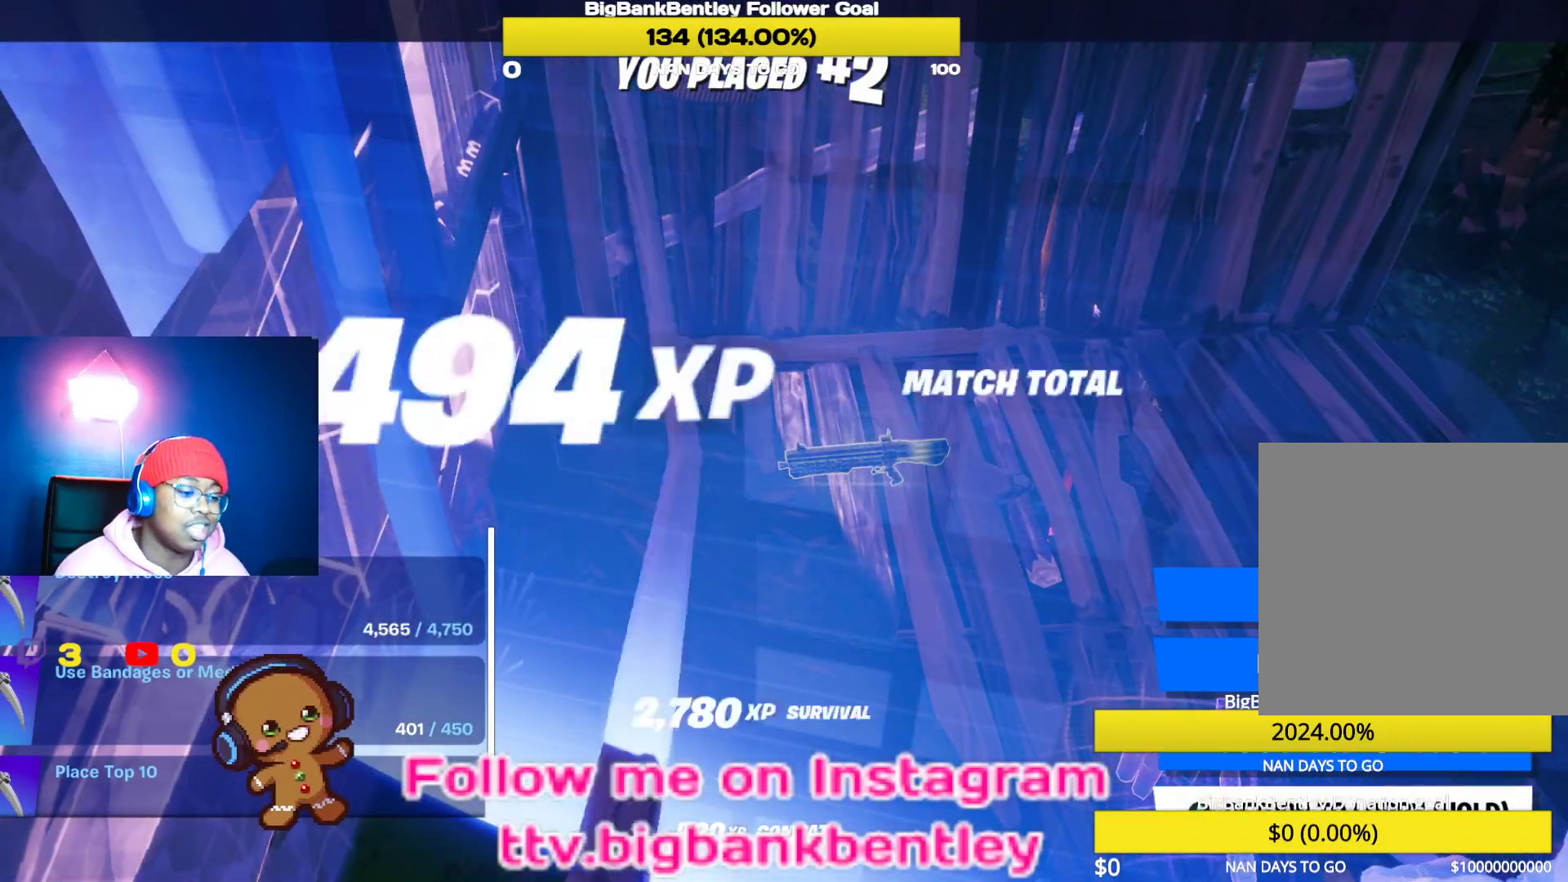
{"buttons": ["A"], "left_stick": "center", "right_stick": "center", "events": []}
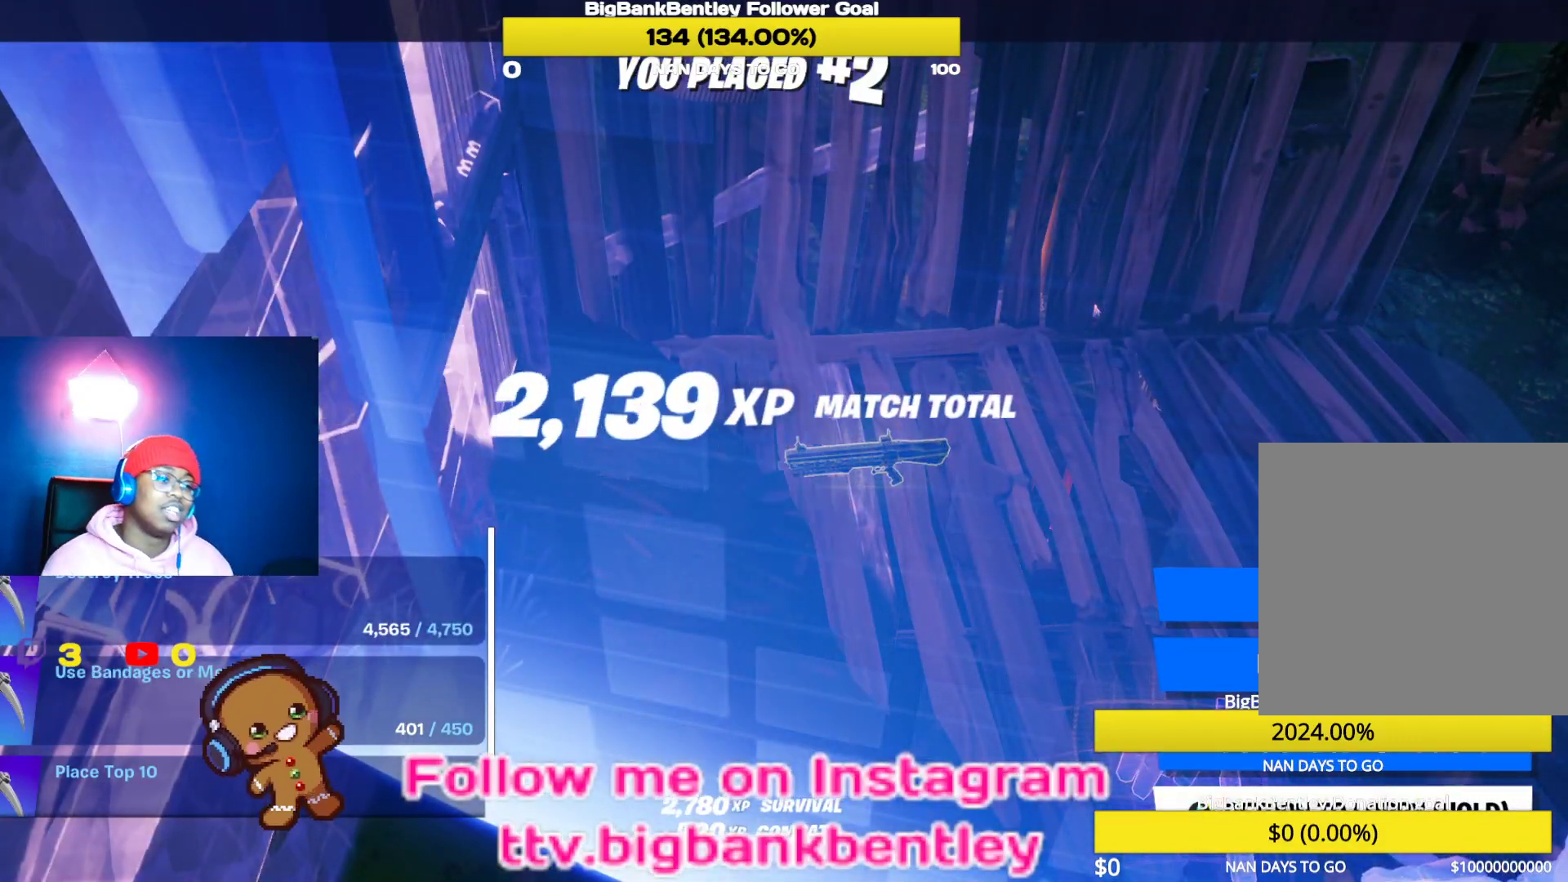
{"buttons": ["A"], "left_stick": "center", "right_stick": "center", "events": [[50, "A", "up"], [333, "A", "down"]]}
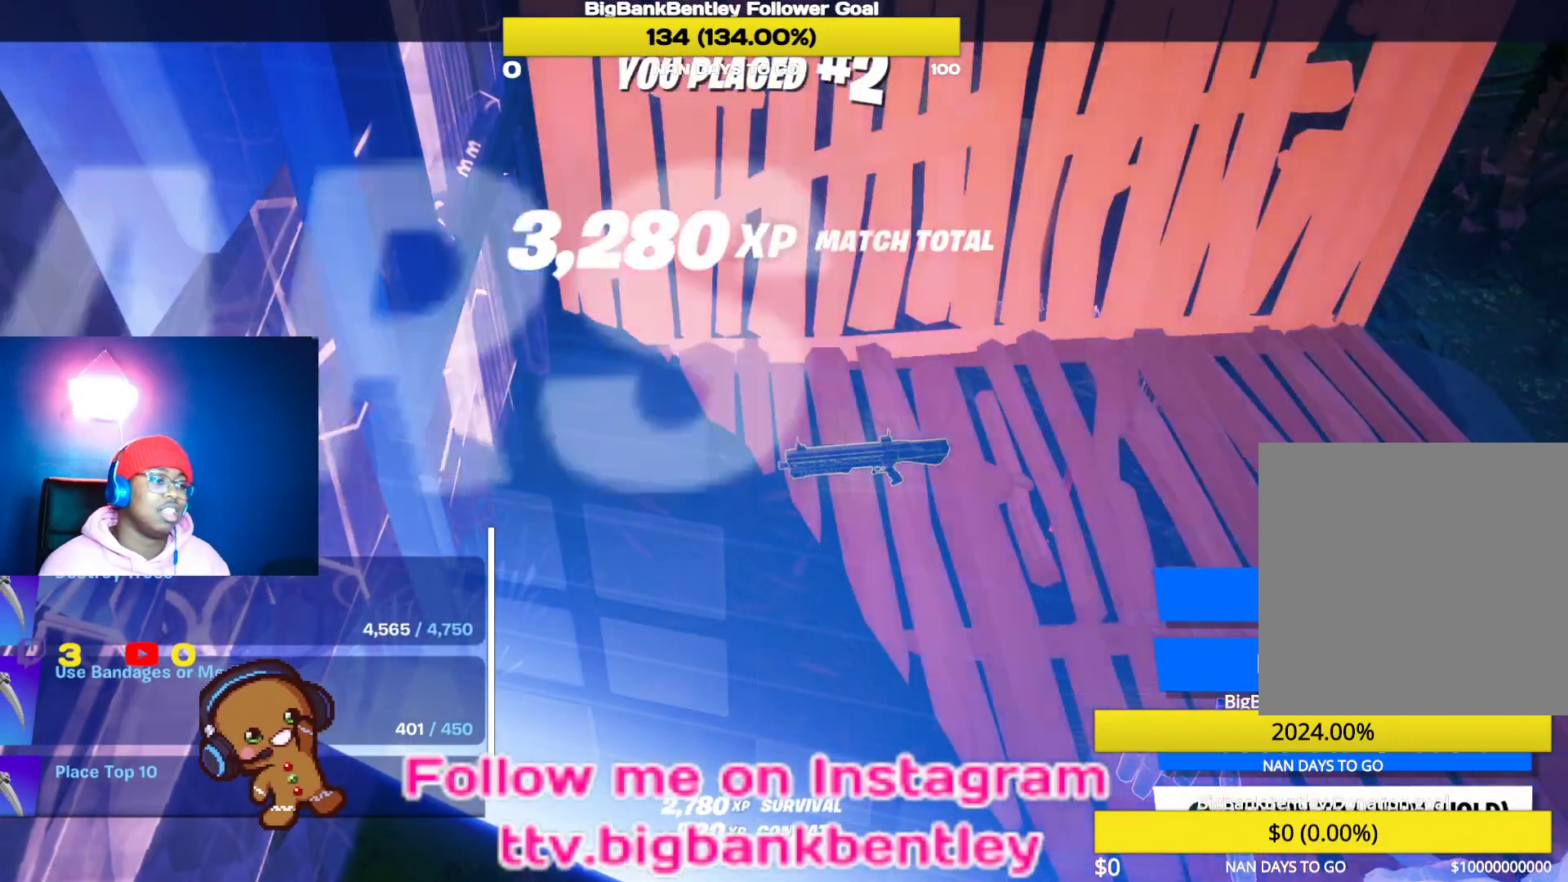
{"buttons": ["A"], "left_stick": "center", "right_stick": "center", "events": []}
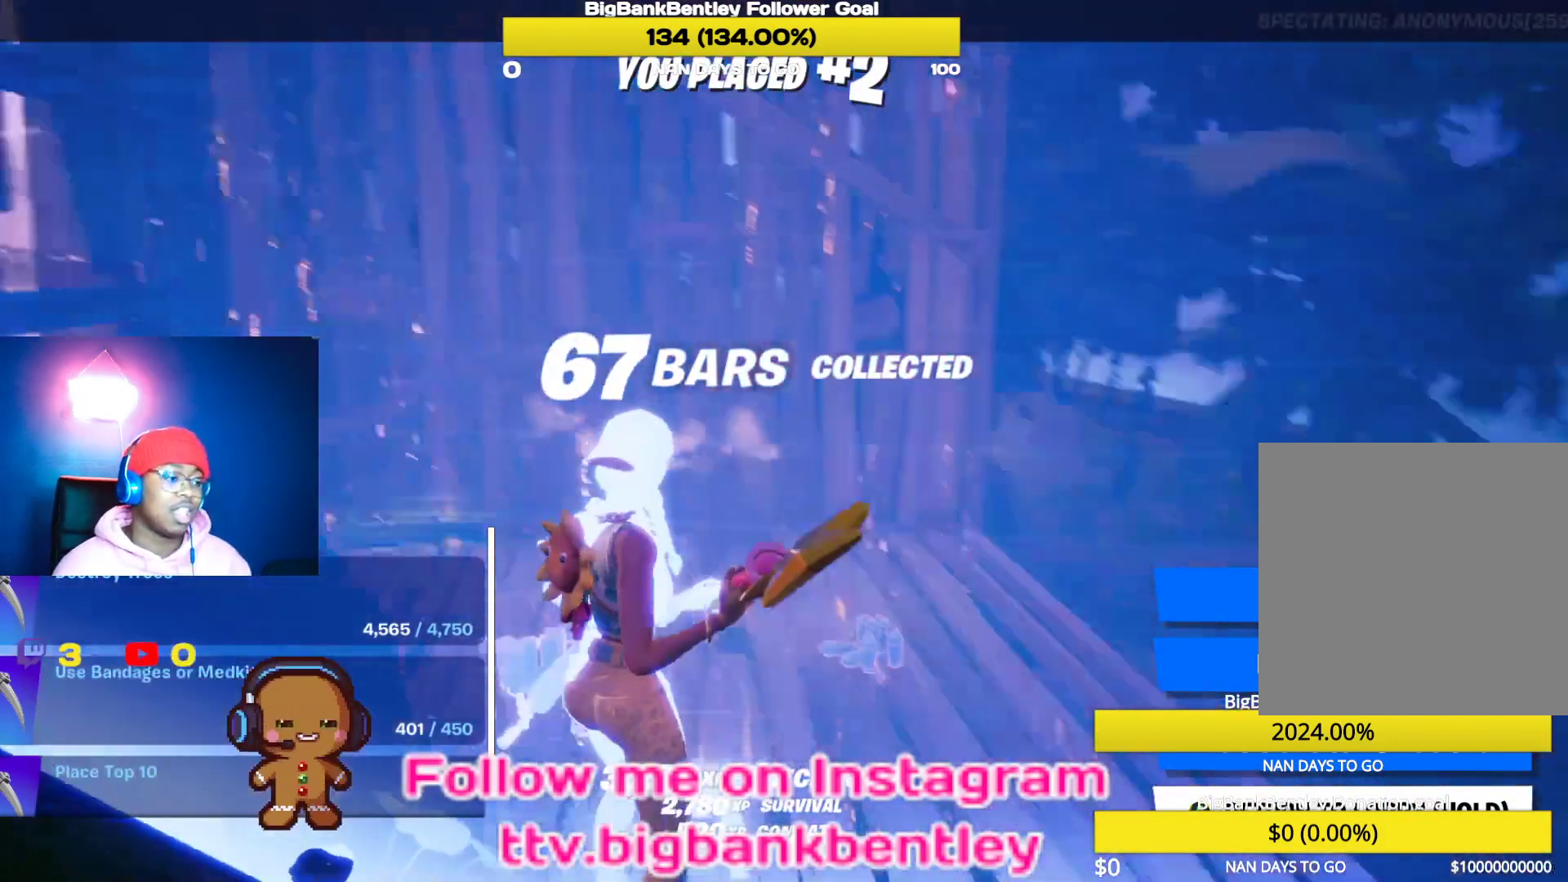
{"buttons": [], "left_stick": "center", "right_stick": "center", "events": [[433, "A", "up"]]}